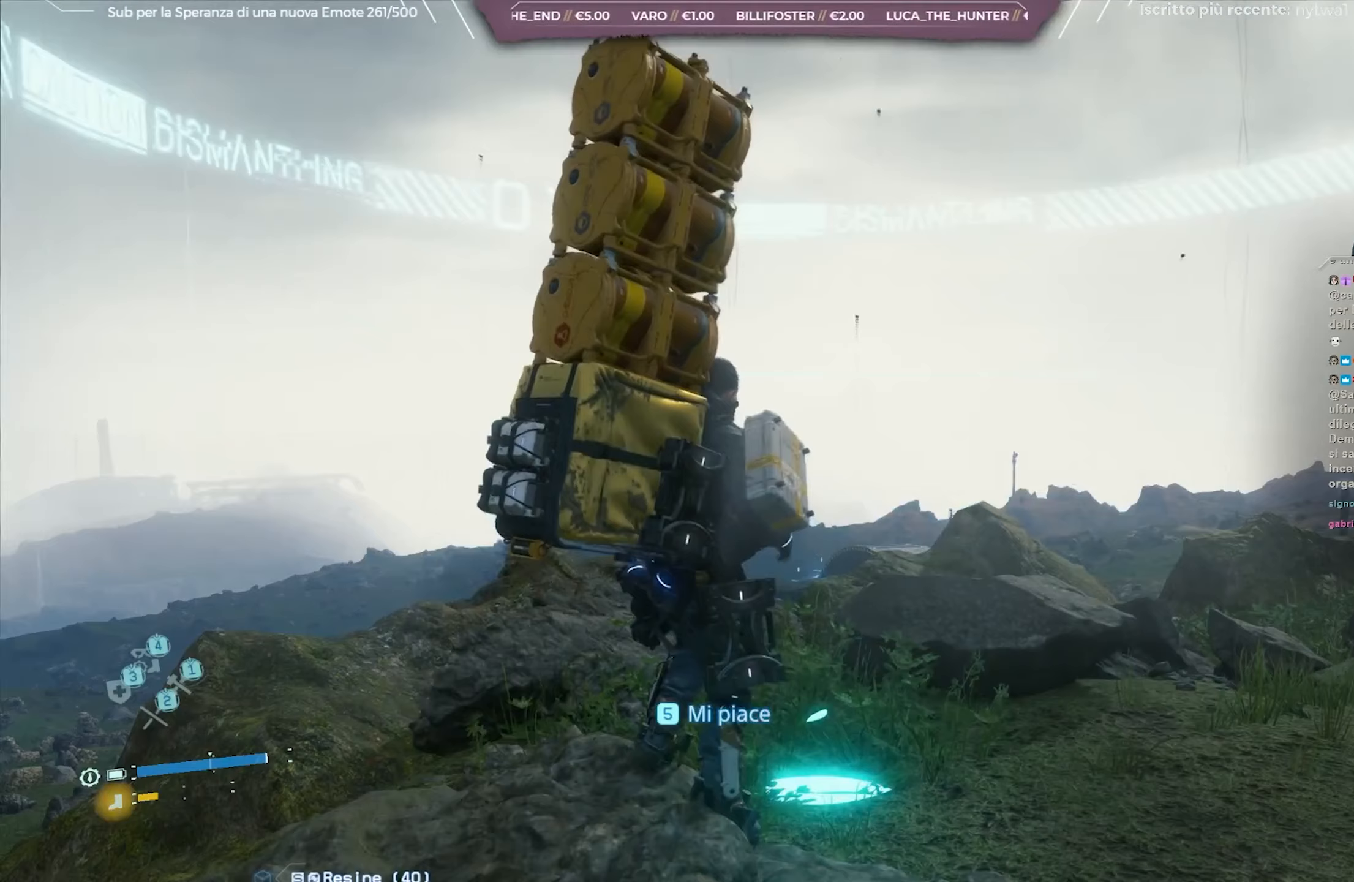
Gameplay with a controller (Xbox layout); each line is a JSON object with the inputs held at the frame after it. "events" lists button and stick changes between this image and that frame as [ms after this image, input, new state], when the widget could be followed in between.
{"buttons": [], "left_stick": "center", "right_stick": "center", "events": [[250, "right_stick", "down-left"], [433, "right_stick", "center"]]}
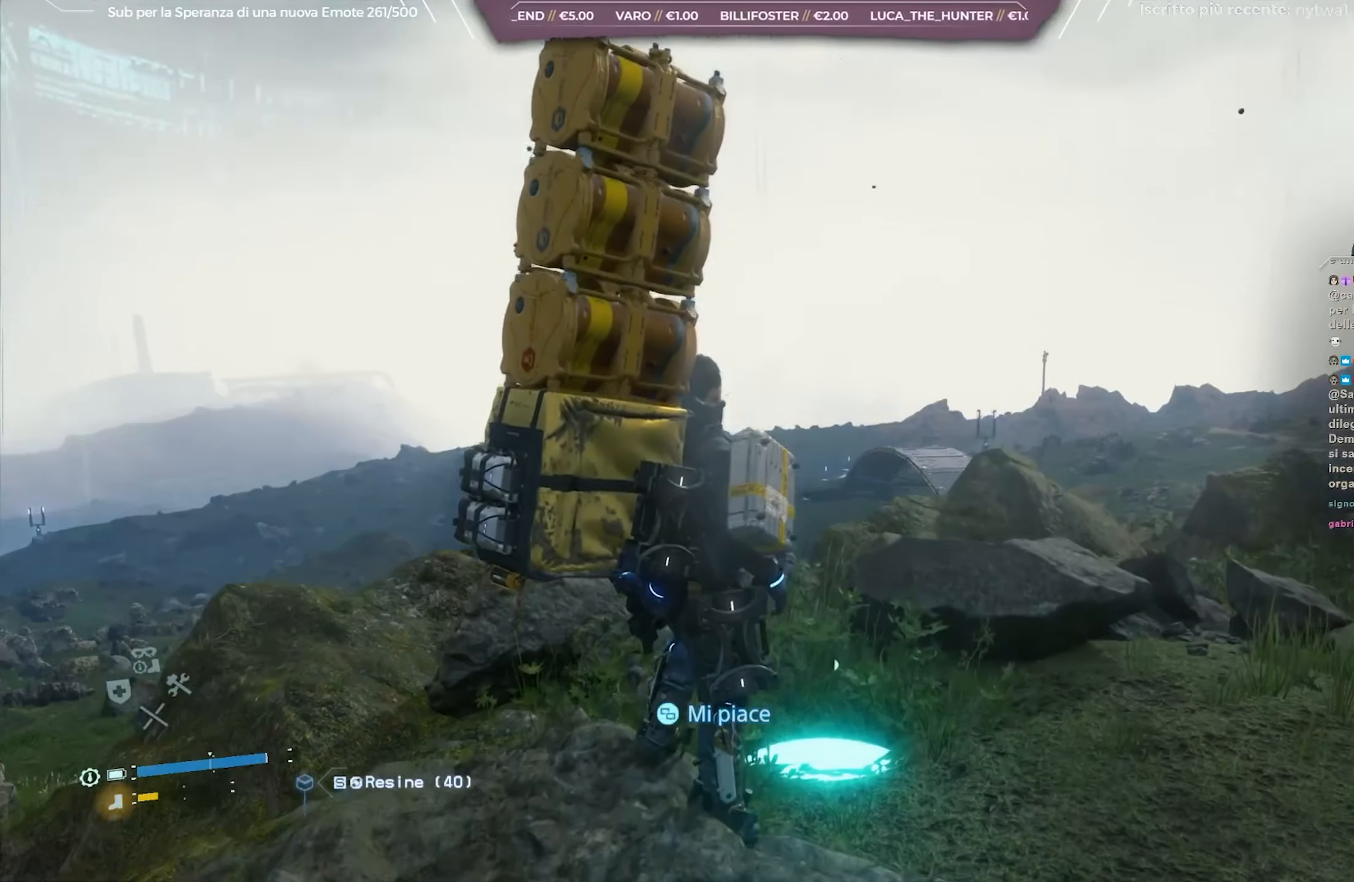
{"buttons": [], "left_stick": "center", "right_stick": "center", "events": [[50, "right_stick", "down-left"], [267, "right_stick", "center"]]}
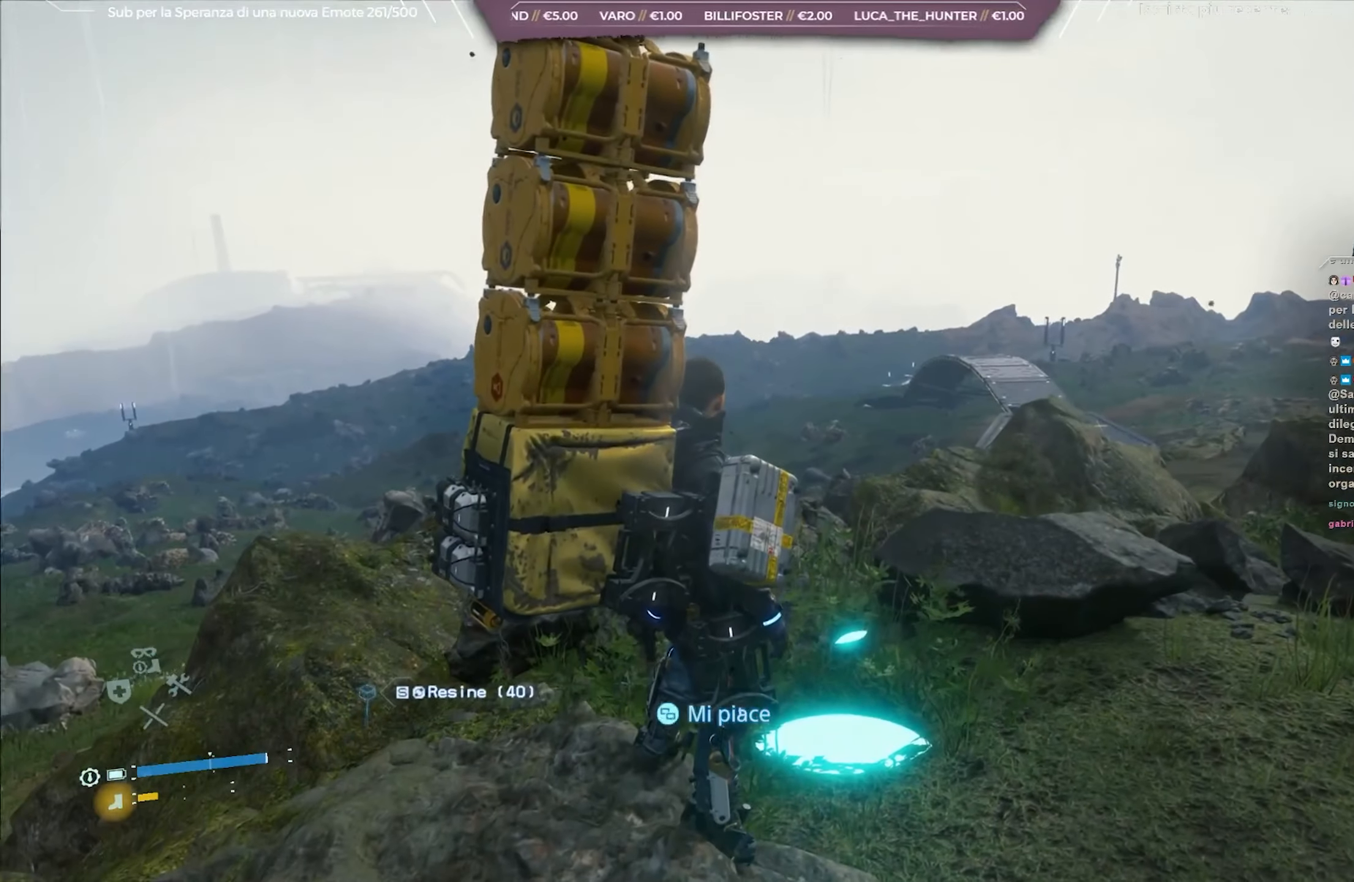
{"buttons": ["DPAD_RIGHT"], "left_stick": "center", "right_stick": "center", "events": [[483, "DPAD_RIGHT", "down"]]}
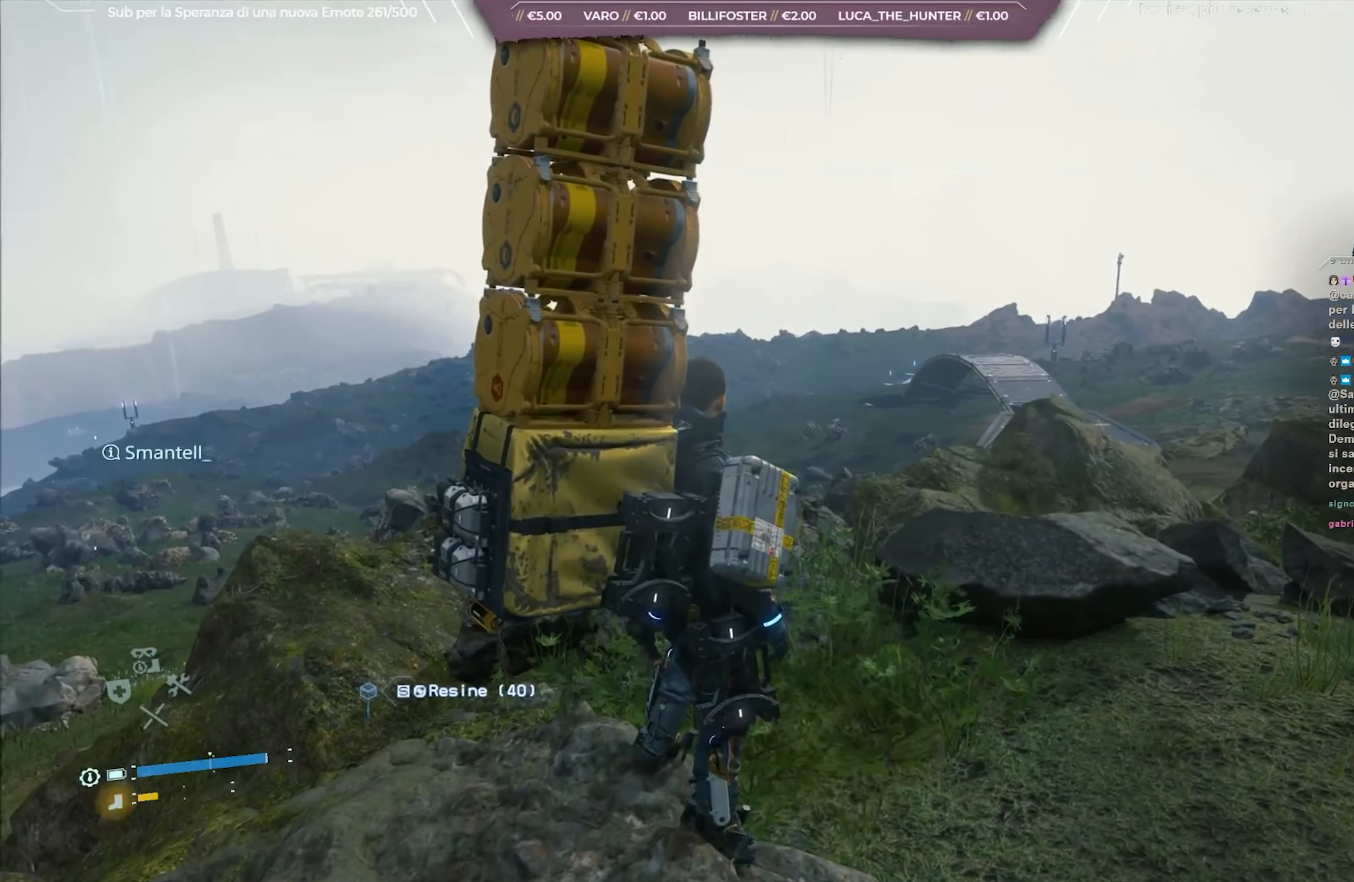
{"buttons": [], "left_stick": "center", "right_stick": "center", "events": [[67, "DPAD_RIGHT", "up"]]}
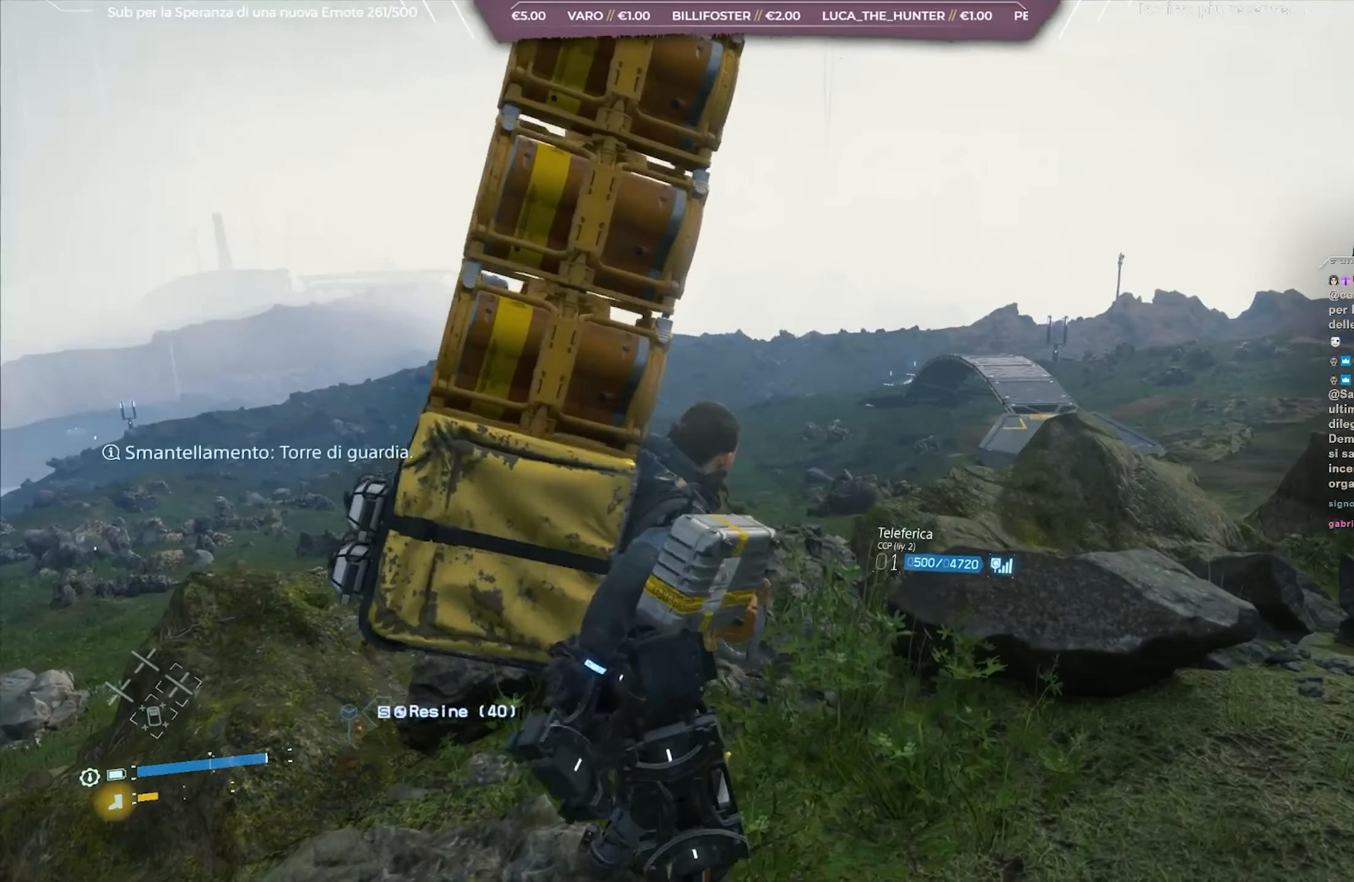
{"buttons": [], "left_stick": "center", "right_stick": "center", "events": []}
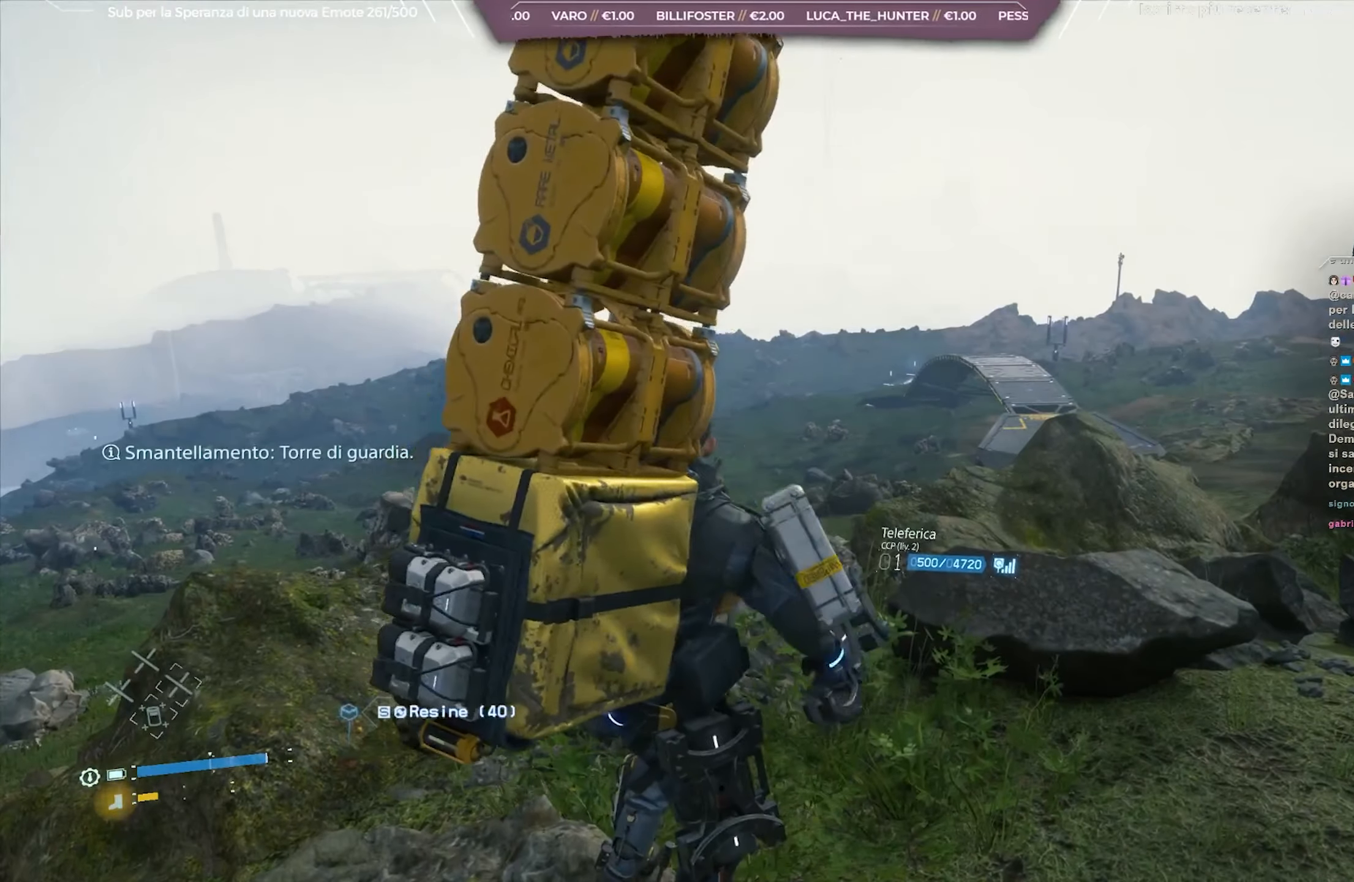
{"buttons": ["L2"], "left_stick": "center", "right_stick": "center", "events": [[17, "right_stick", "left"], [117, "L2", "down"], [200, "right_stick", "center"]]}
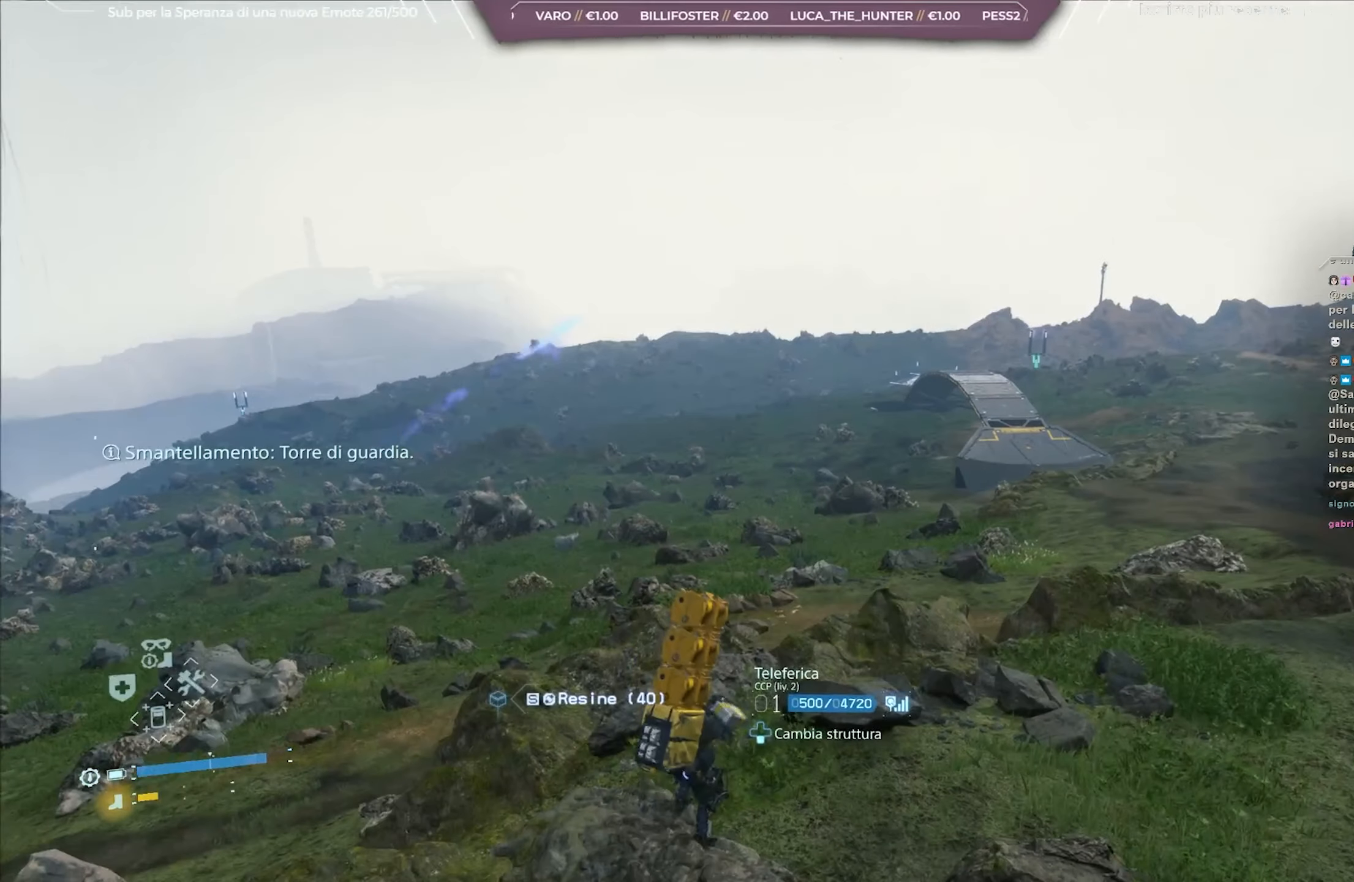
{"buttons": ["L2"], "left_stick": "center", "right_stick": "center", "events": [[117, "right_stick", "down"], [300, "right_stick", "center"]]}
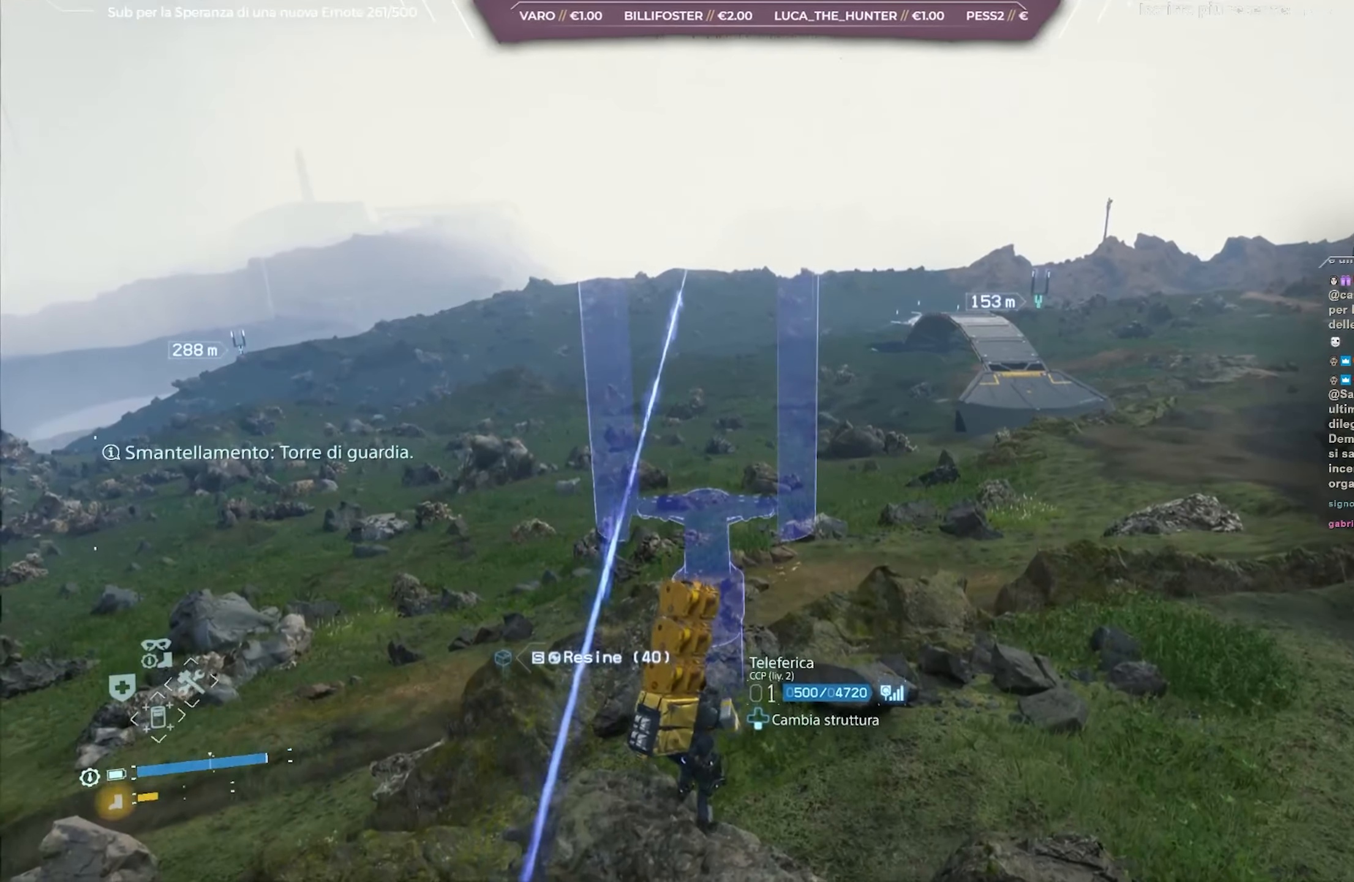
{"buttons": ["L2"], "left_stick": "right", "right_stick": "down-left", "events": [[183, "left_stick", "right"], [217, "right_stick", "down-left"]]}
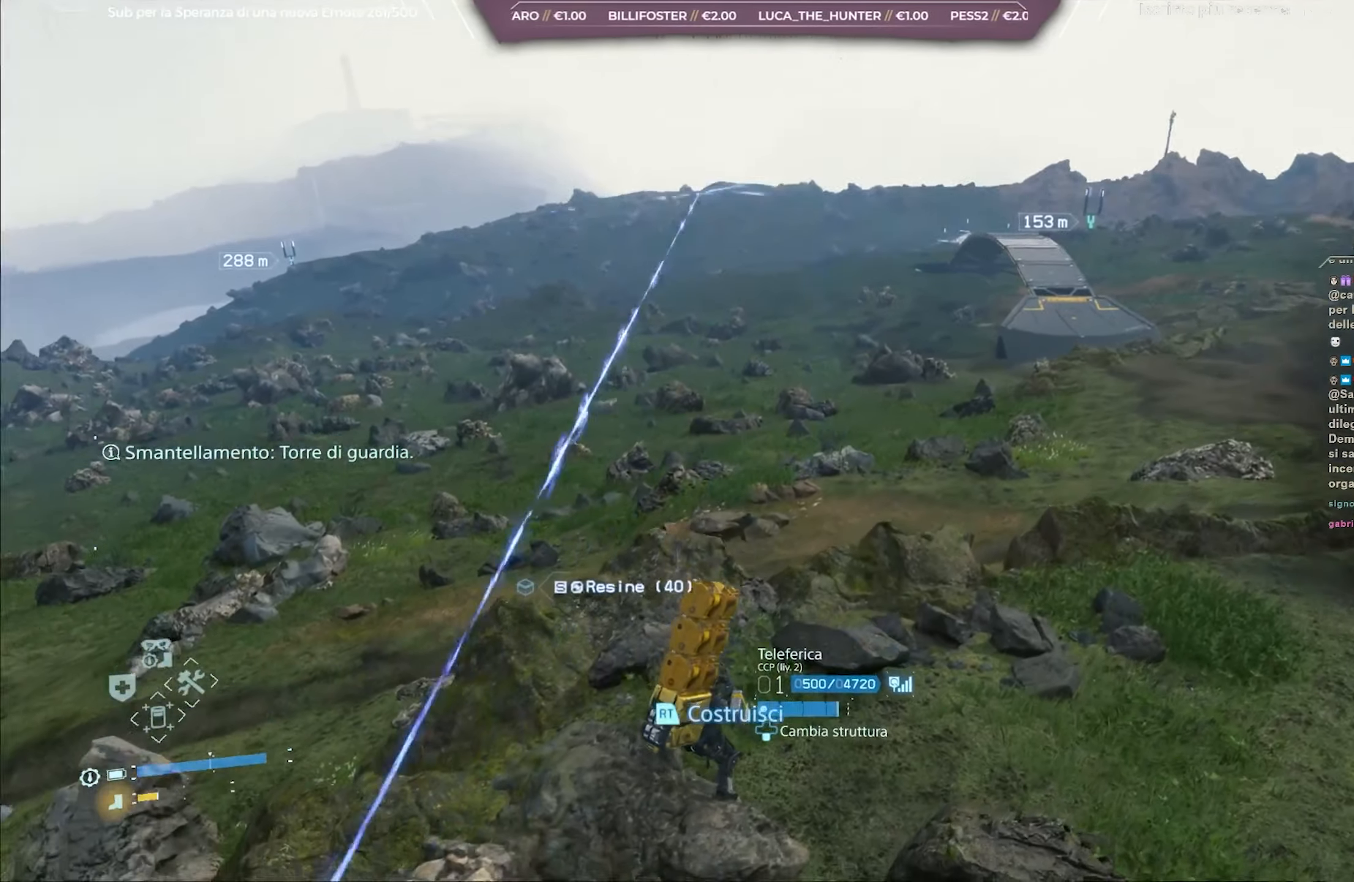
{"buttons": ["L2"], "left_stick": "up", "right_stick": "center", "events": [[50, "left_stick", "up-right"], [200, "left_stick", "up"], [300, "right_stick", "center"]]}
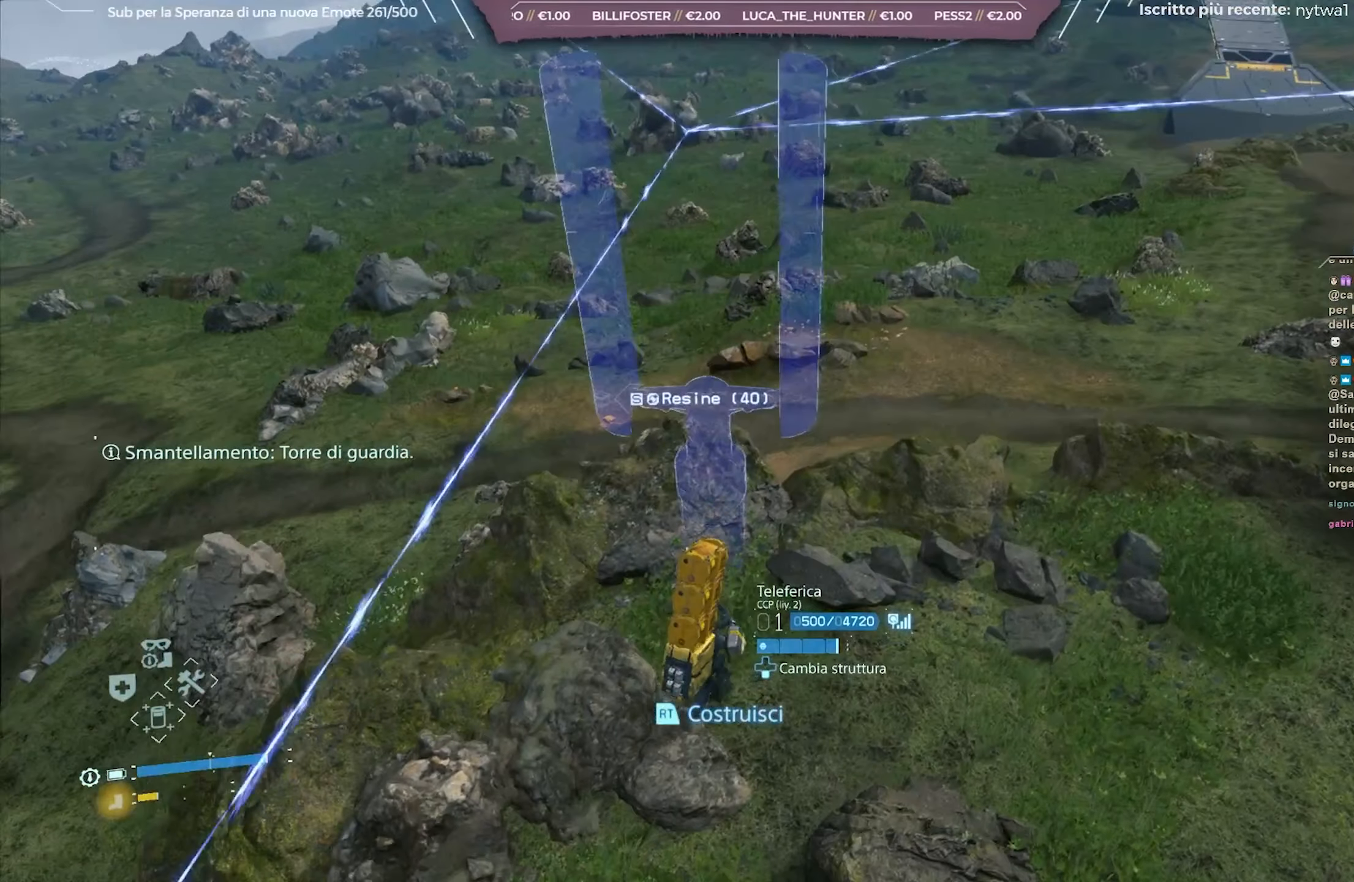
{"buttons": ["L2"], "left_stick": "up-left", "right_stick": "up-left", "events": [[33, "right_stick", "left"], [350, "right_stick", "center"], [467, "right_stick", "up-left"], [500, "left_stick", "up-left"]]}
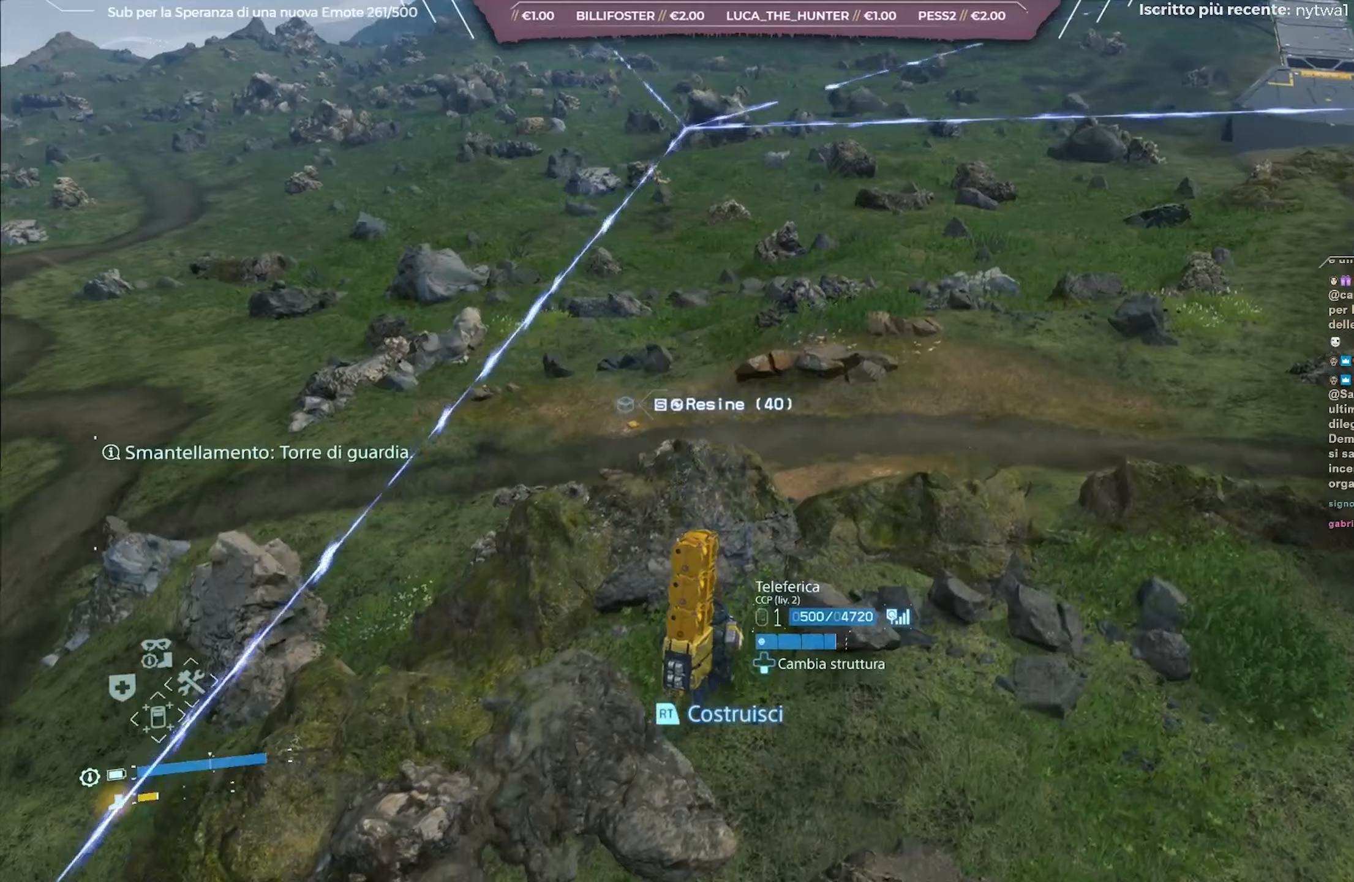
{"buttons": ["L2"], "left_stick": "left", "right_stick": "left", "events": [[233, "right_stick", "center"], [283, "right_stick", "left"], [483, "left_stick", "left"]]}
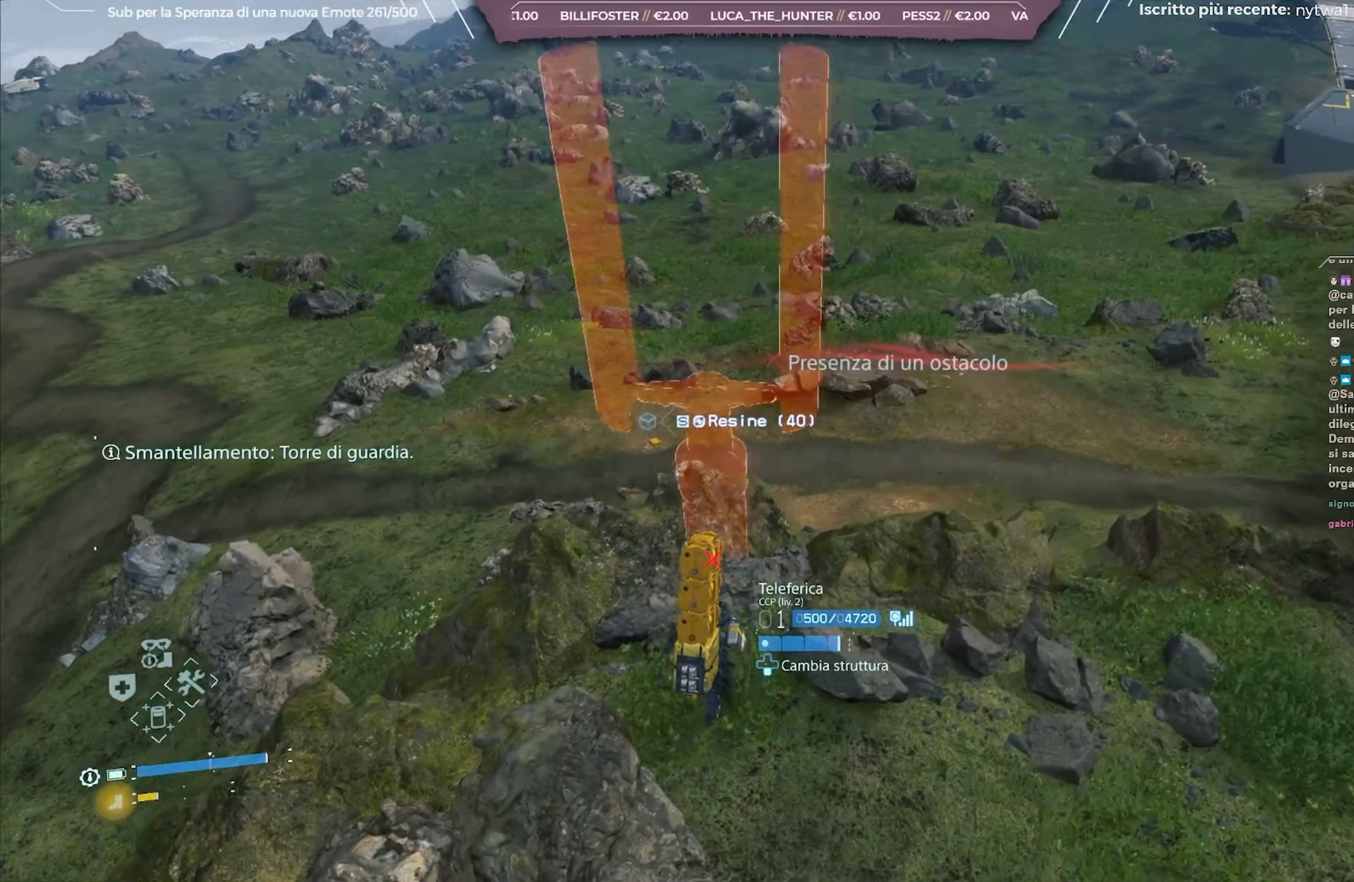
{"buttons": ["L2"], "left_stick": "down", "right_stick": "up", "events": [[117, "right_stick", "up-left"], [167, "left_stick", "down"], [300, "right_stick", "center"], [467, "right_stick", "up"]]}
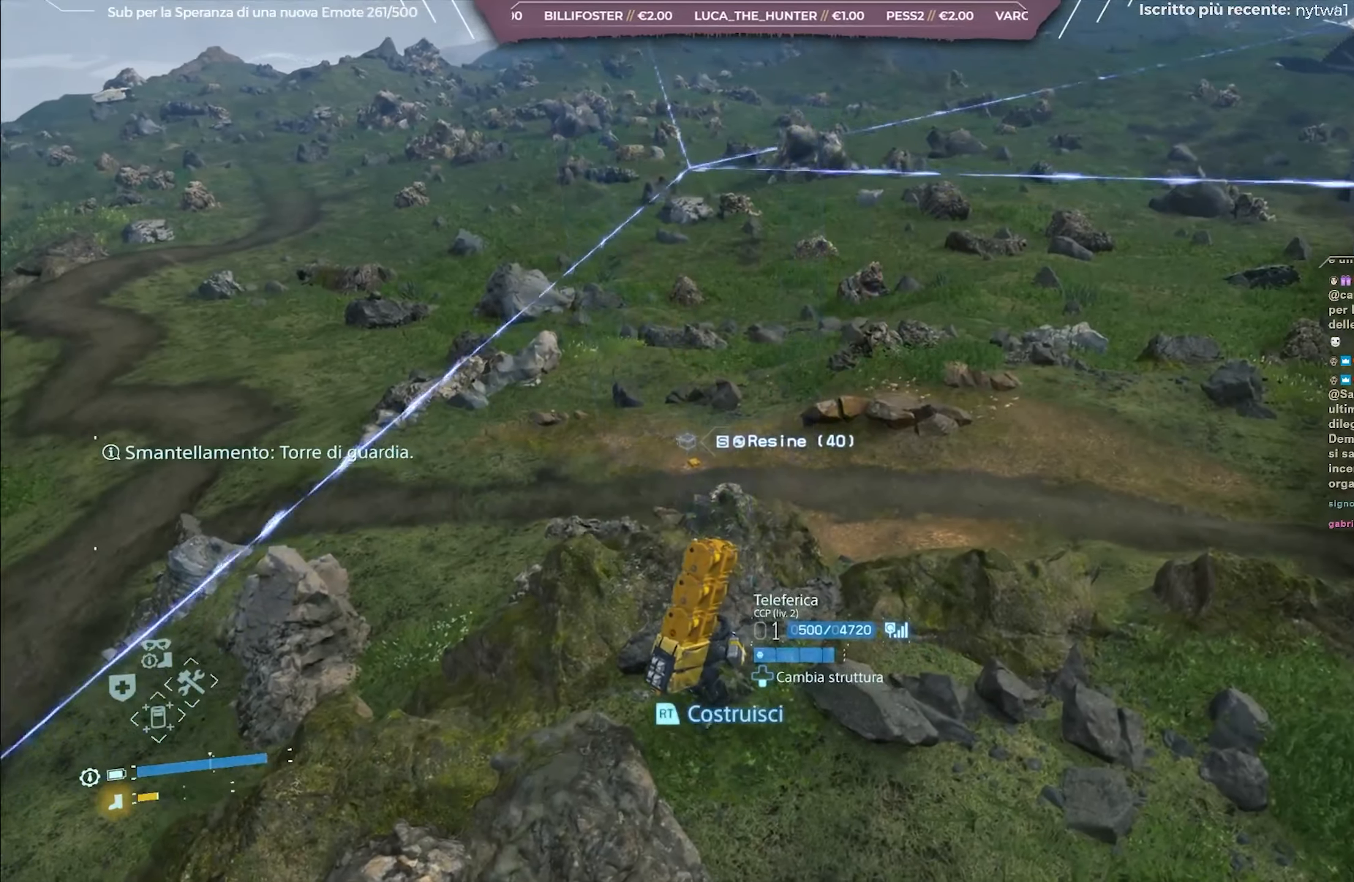
{"buttons": ["L2"], "left_stick": "down", "right_stick": "center", "events": [[200, "right_stick", "center"]]}
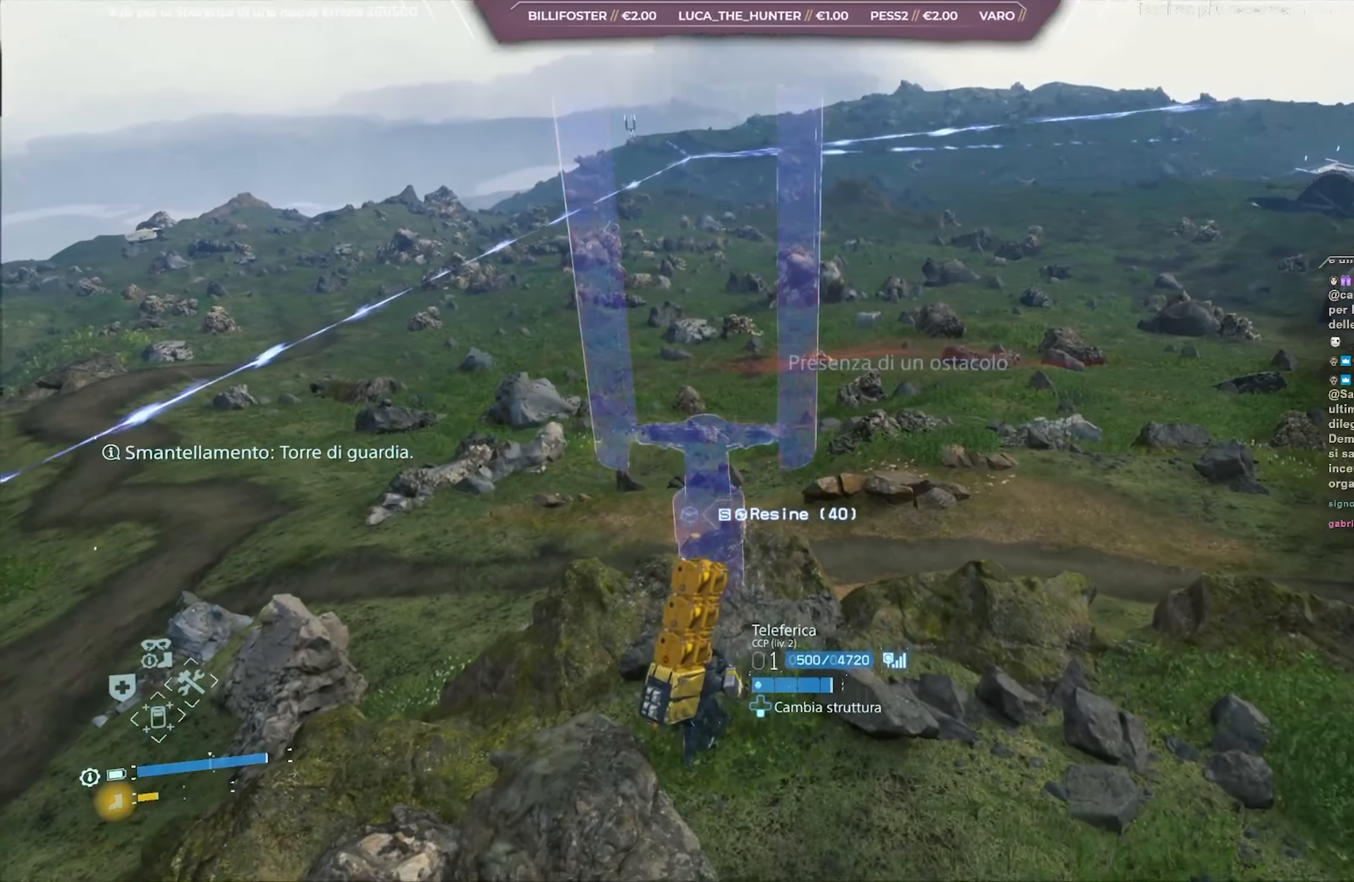
{"buttons": ["L2"], "left_stick": "down", "right_stick": "left", "events": [[267, "right_stick", "left"]]}
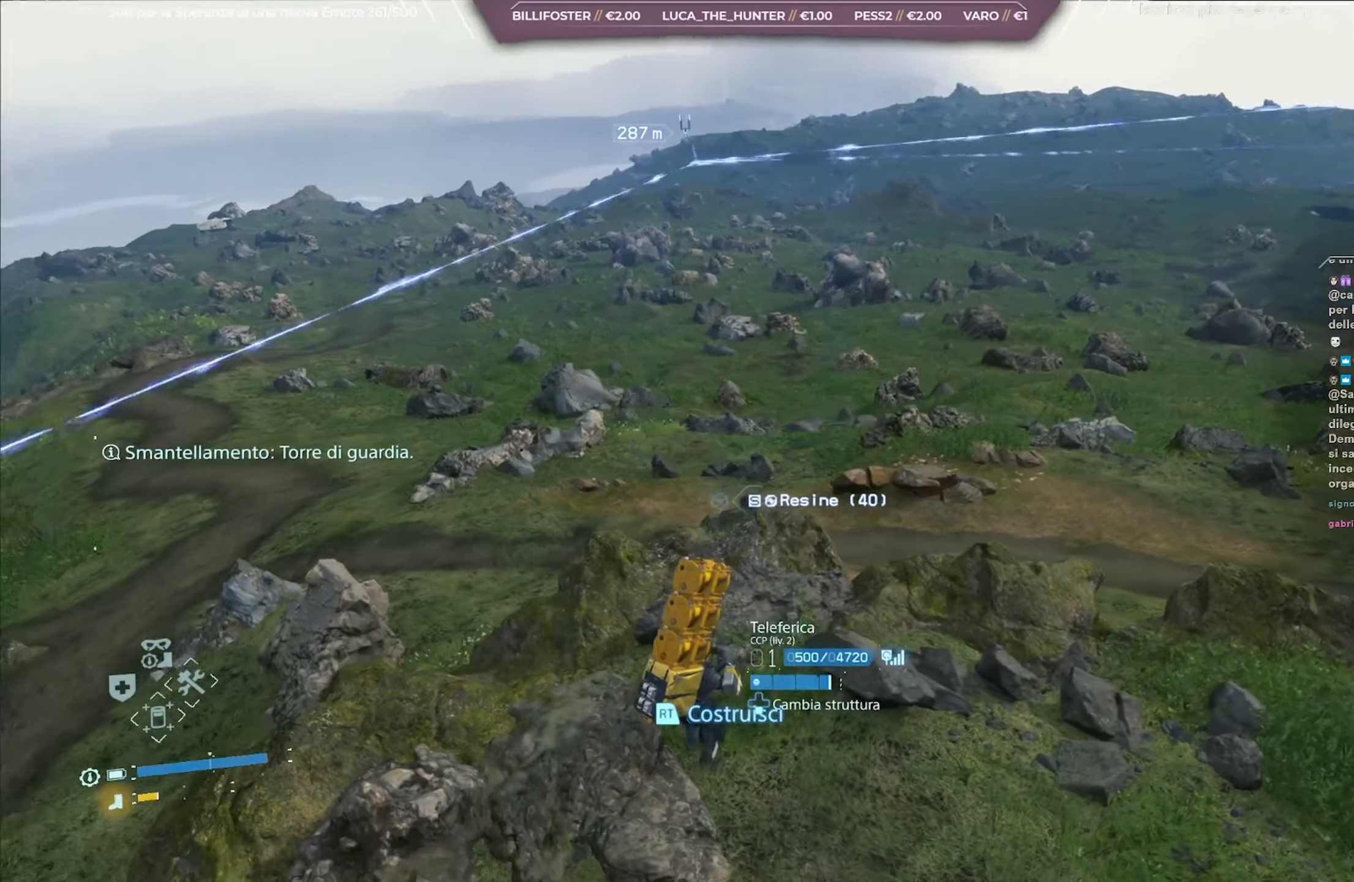
{"buttons": ["L2"], "left_stick": "down-left", "right_stick": "up-right", "events": [[250, "left_stick", "down-left"], [283, "right_stick", "center"], [350, "right_stick", "up-right"]]}
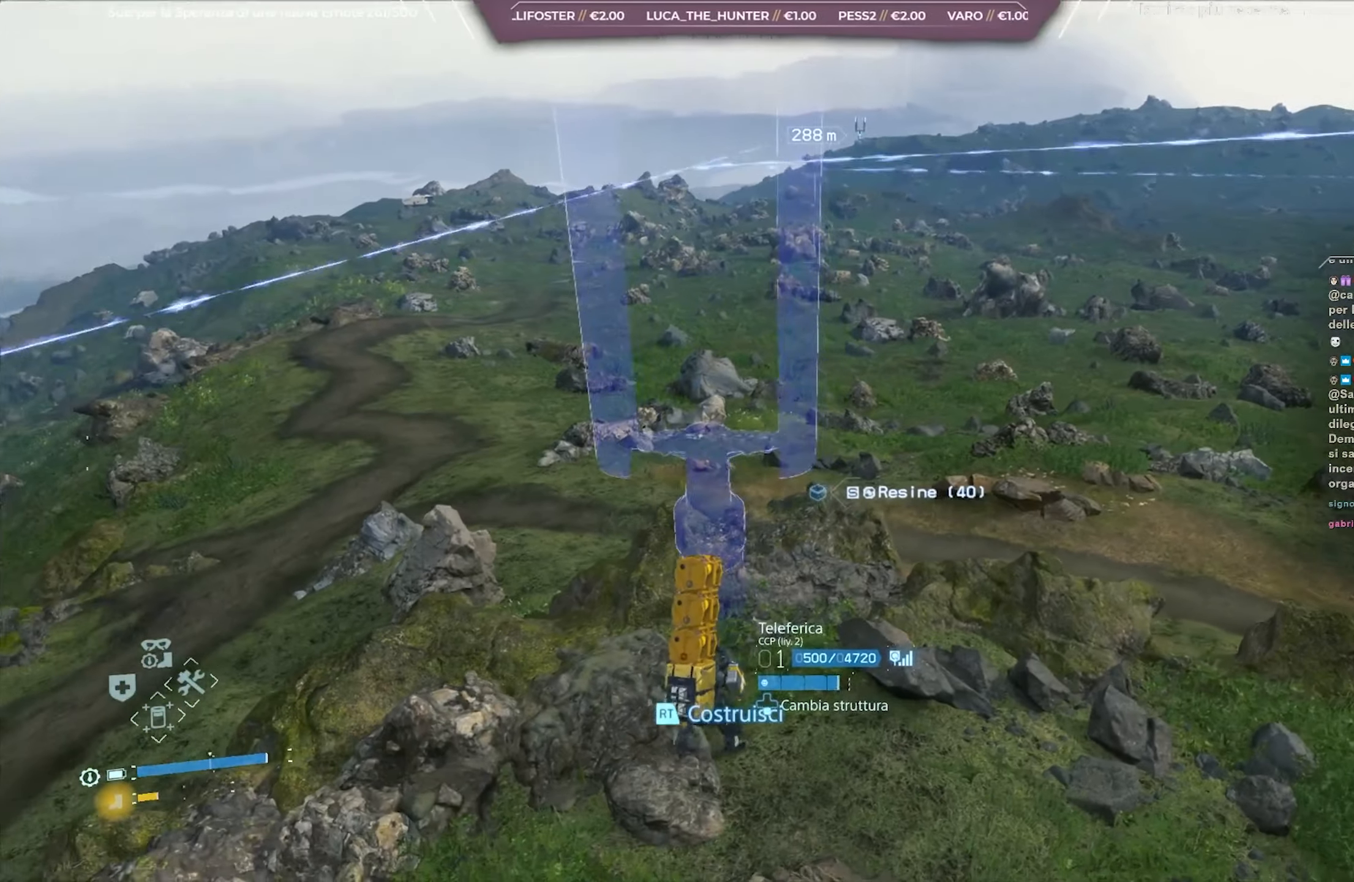
{"buttons": ["L2"], "left_stick": "center", "right_stick": "right", "events": [[117, "left_stick", "center"], [167, "right_stick", "center"], [417, "right_stick", "right"]]}
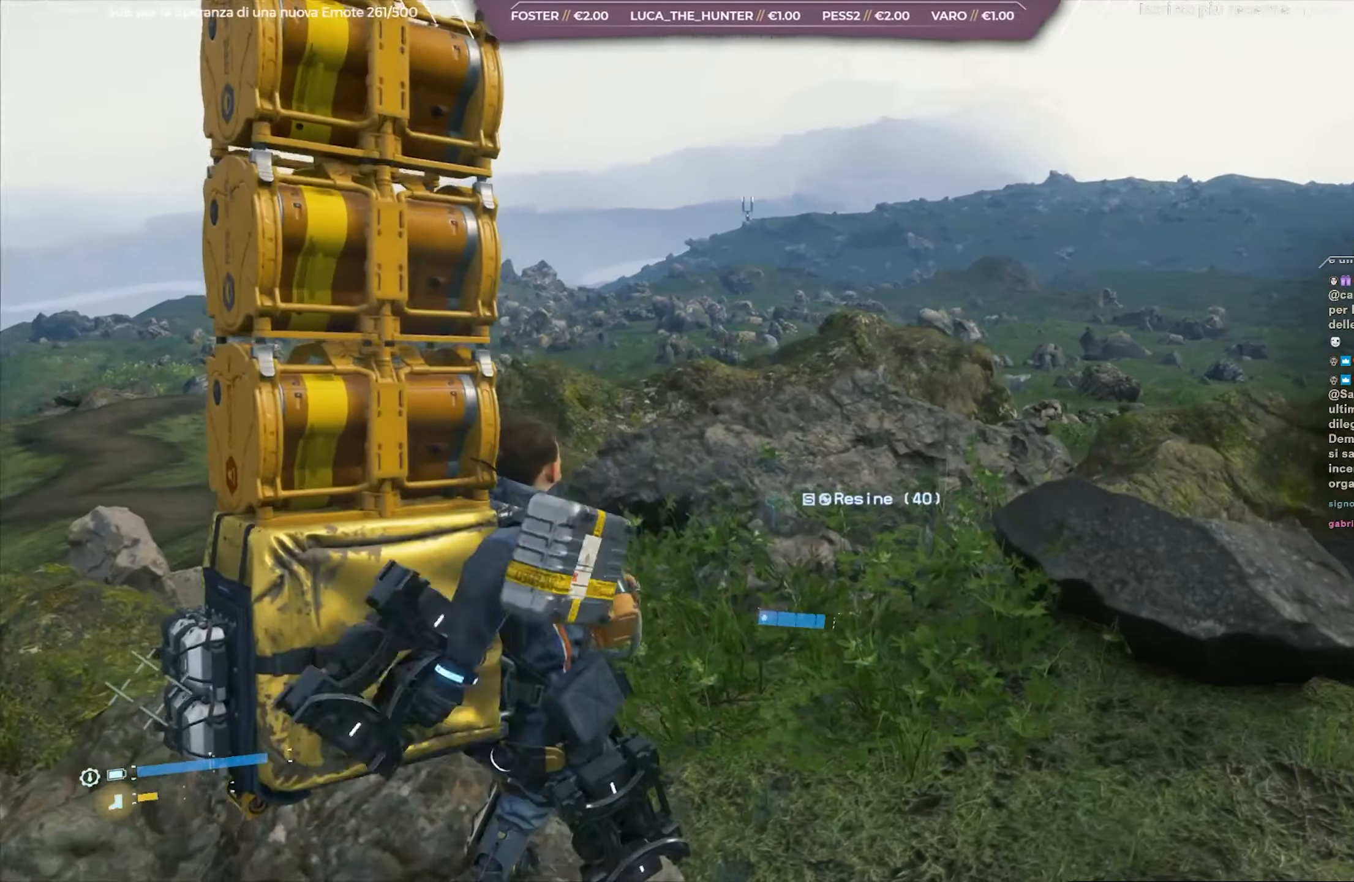
{"buttons": [], "left_stick": "center", "right_stick": "center", "events": [[117, "left_stick", "up"], [233, "left_stick", "up-left"], [317, "right_stick", "center"], [383, "left_stick", "center"], [400, "L2", "up"]]}
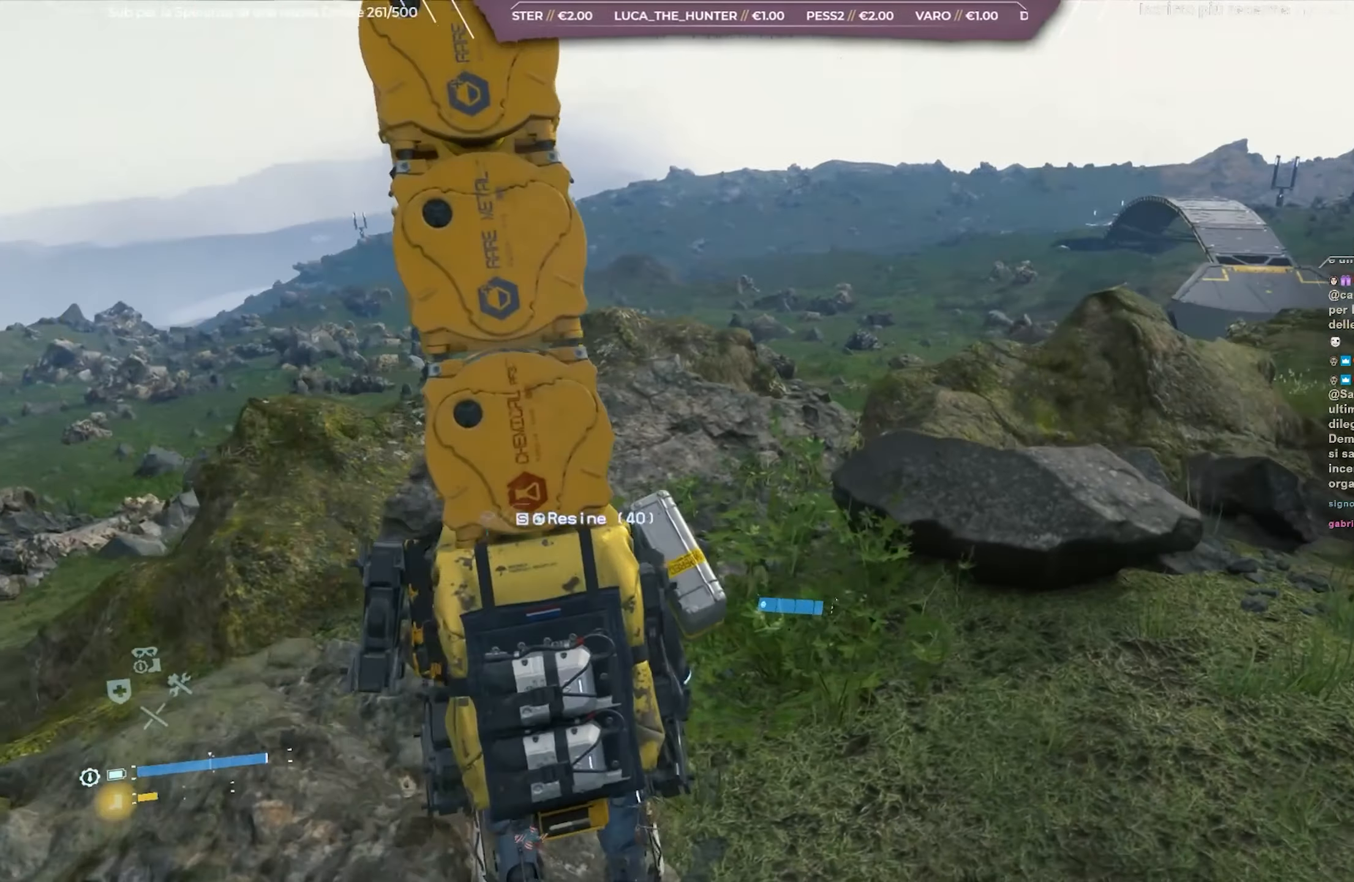
{"buttons": [], "left_stick": "center", "right_stick": "up-right", "events": [[50, "right_stick", "right"], [200, "DPAD_RIGHT", "down"], [283, "DPAD_RIGHT", "up"], [333, "right_stick", "up-right"]]}
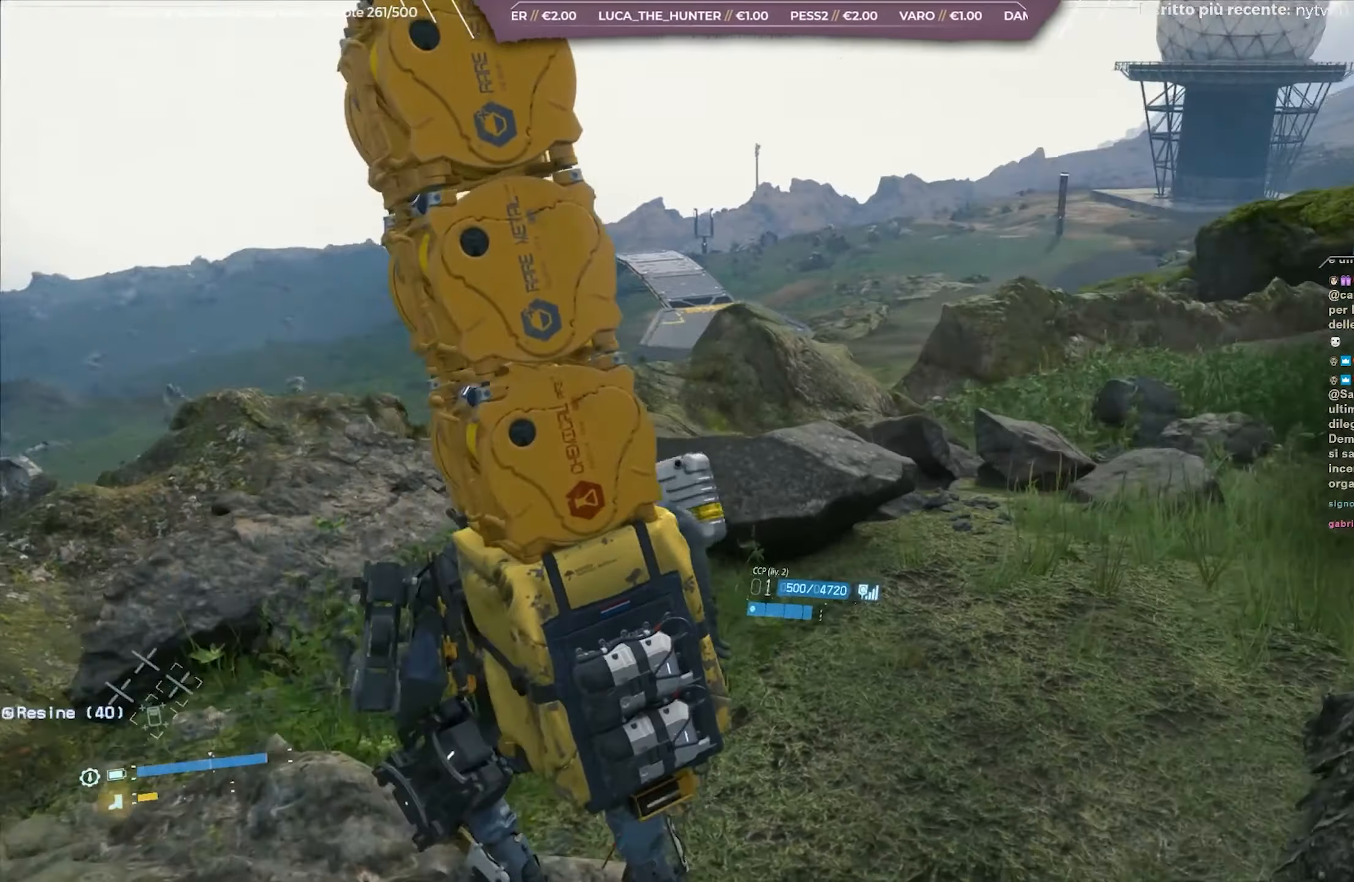
{"buttons": ["L2"], "left_stick": "center", "right_stick": "center", "events": [[317, "right_stick", "center"], [450, "L2", "down"]]}
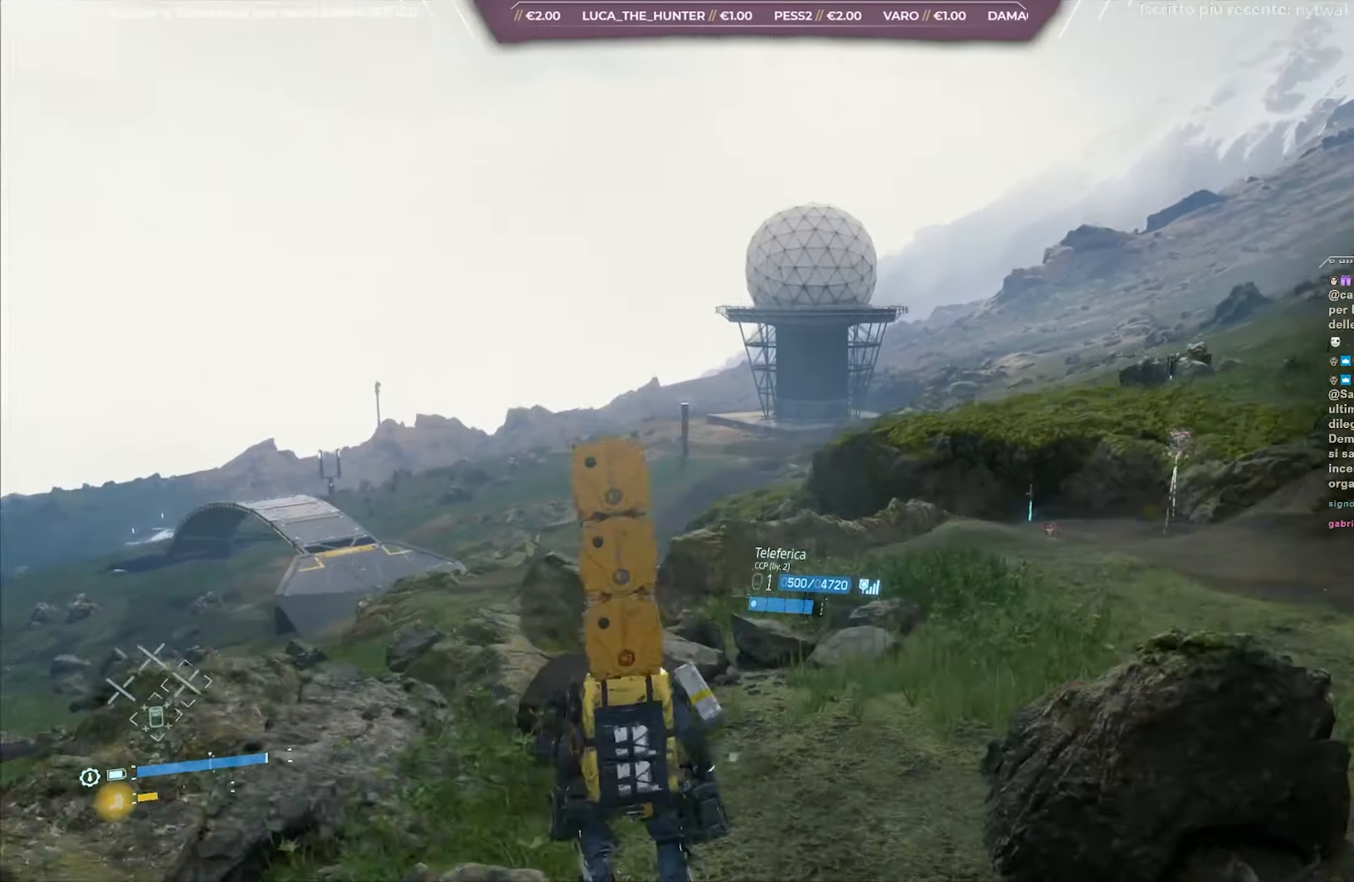
{"buttons": ["L2"], "left_stick": "center", "right_stick": "up-right", "events": [[233, "right_stick", "right"], [500, "right_stick", "up-right"]]}
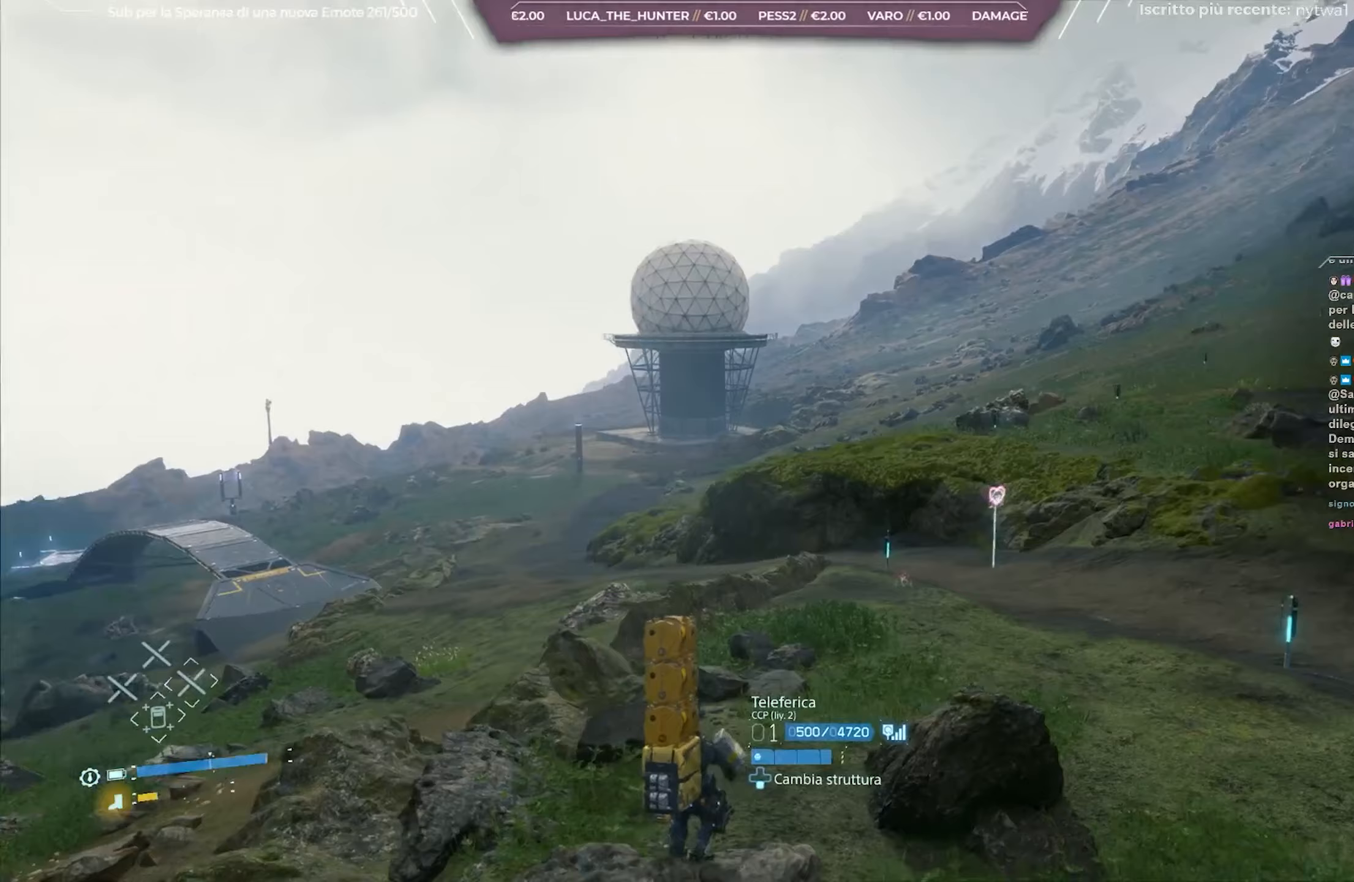
{"buttons": ["L2"], "left_stick": "down", "right_stick": "center", "events": [[33, "left_stick", "down"], [333, "right_stick", "center"]]}
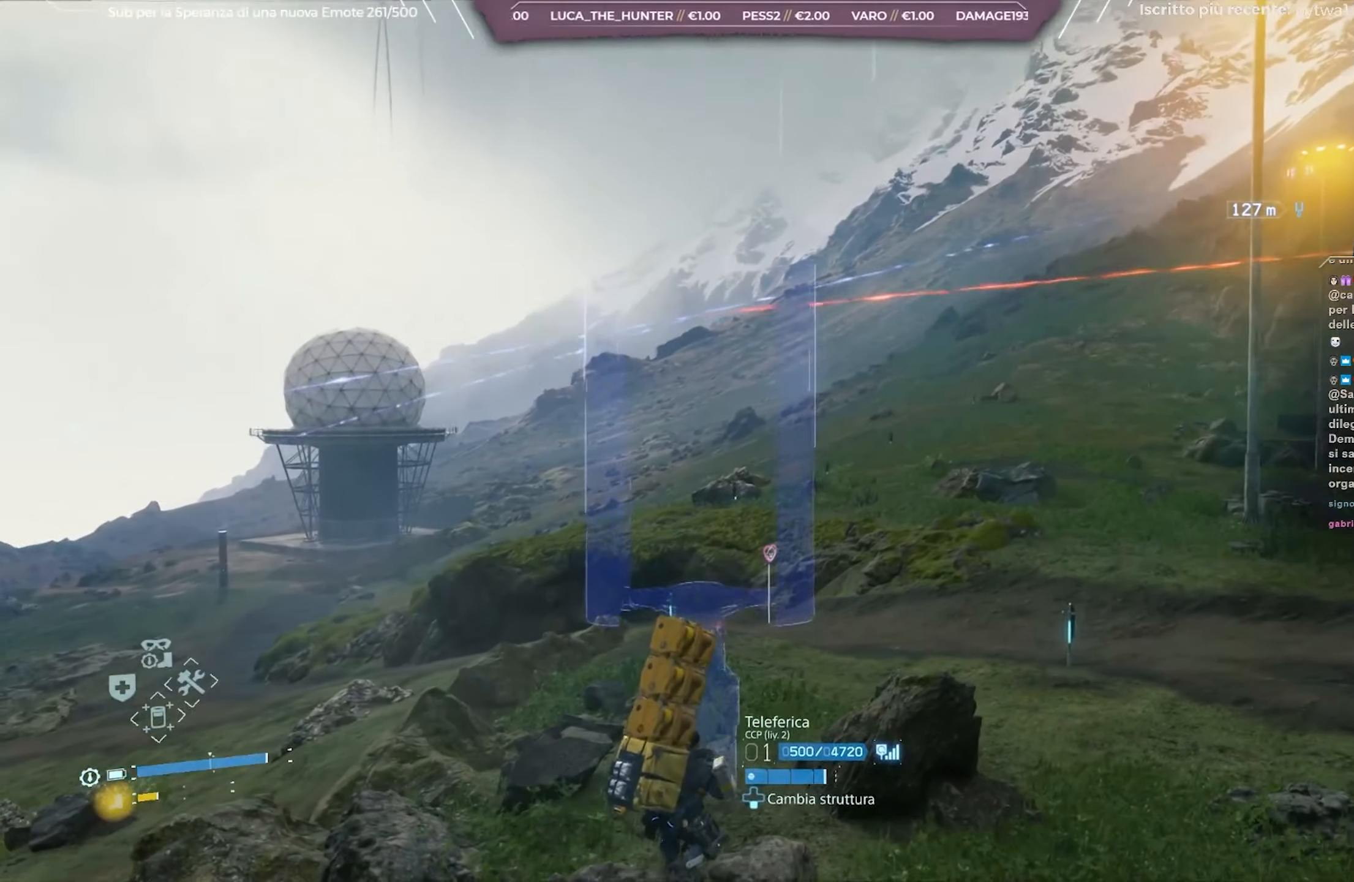
{"buttons": ["L2"], "left_stick": "down-left", "right_stick": "center", "events": [[350, "left_stick", "down-left"]]}
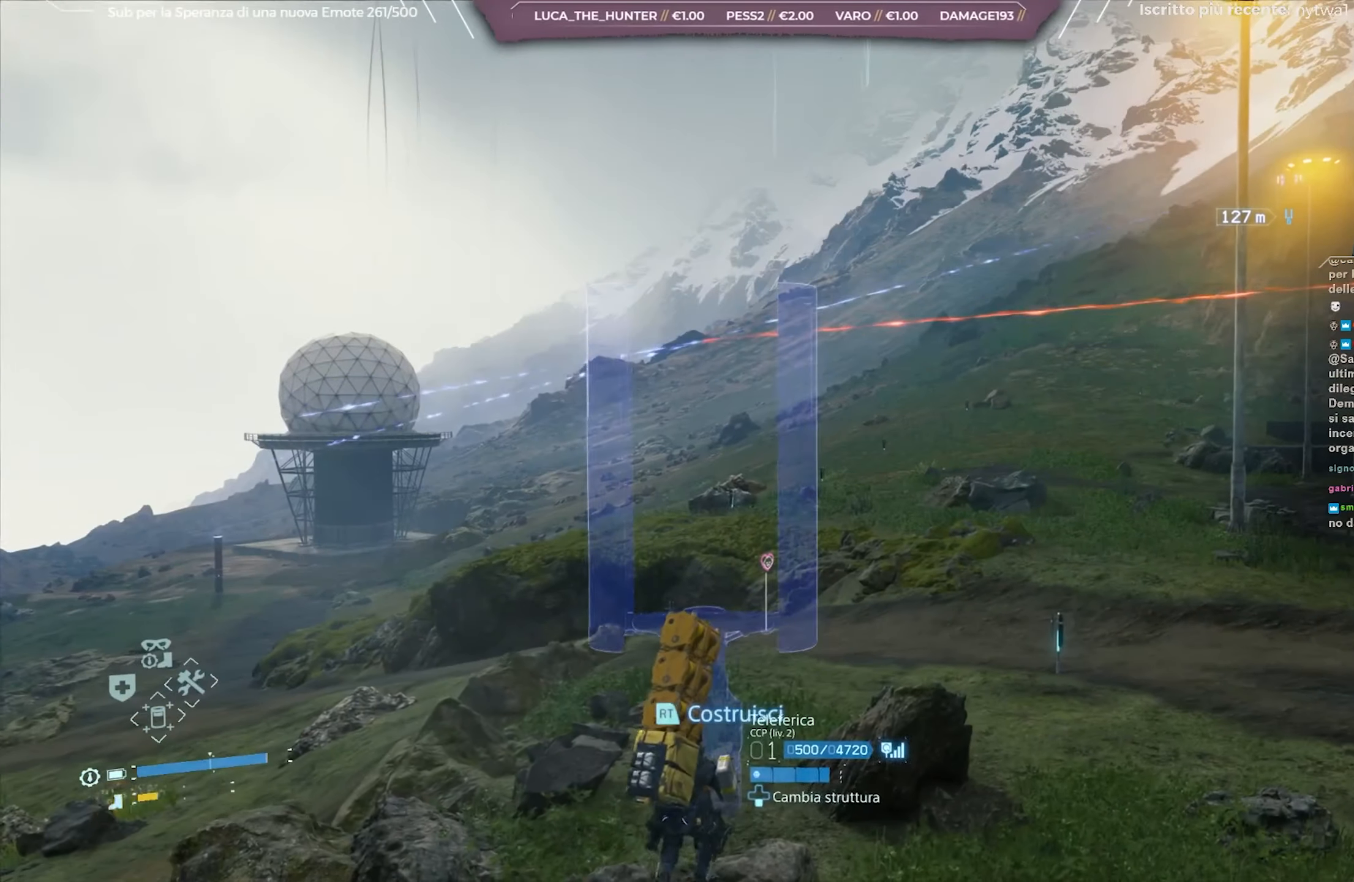
{"buttons": ["L2"], "left_stick": "center", "right_stick": "down-left", "events": [[250, "left_stick", "center"], [267, "right_stick", "left"], [367, "right_stick", "down-left"]]}
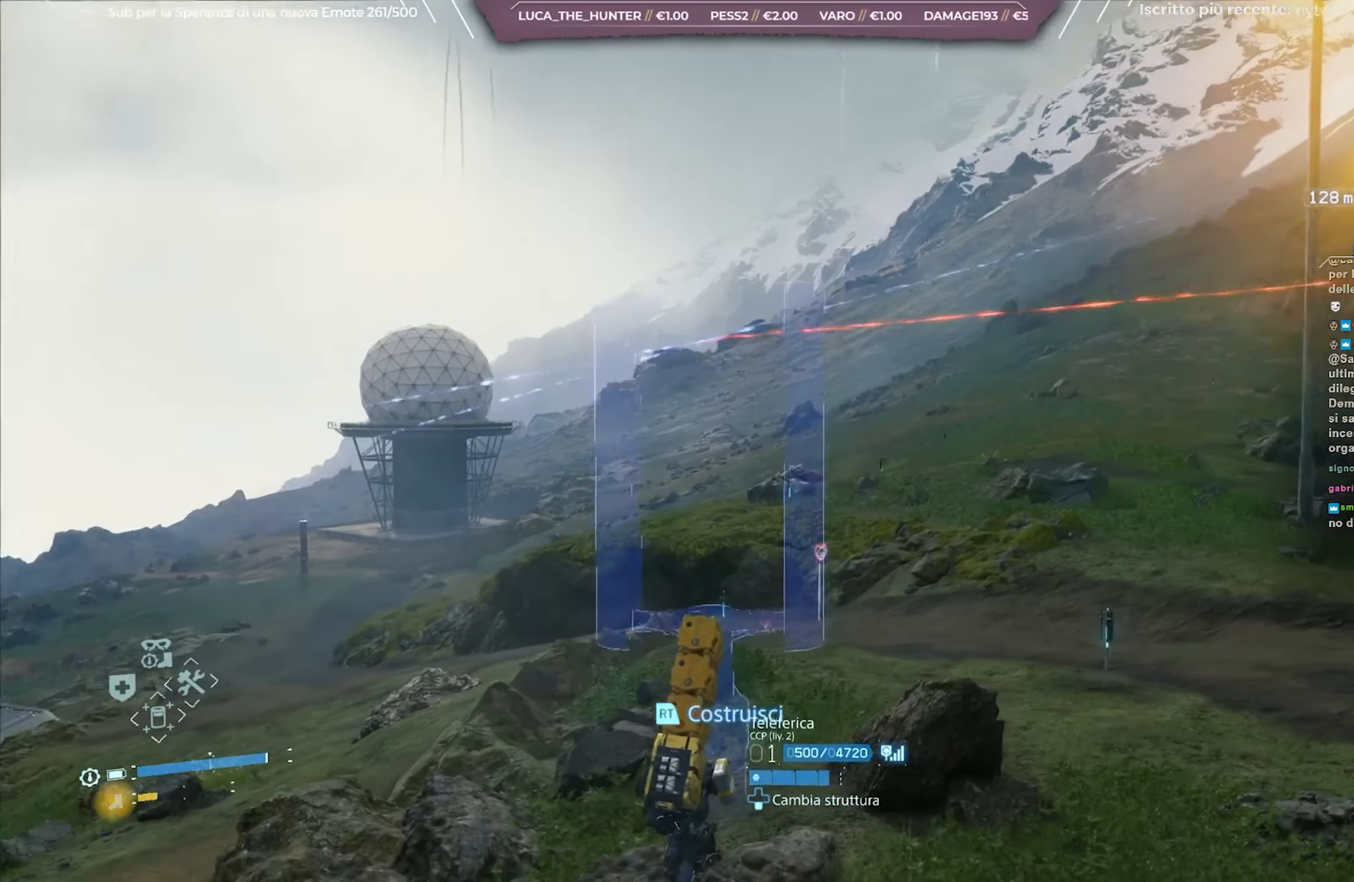
{"buttons": ["L2"], "left_stick": "center", "right_stick": "down-left", "events": [[117, "right_stick", "center"], [500, "right_stick", "down-left"]]}
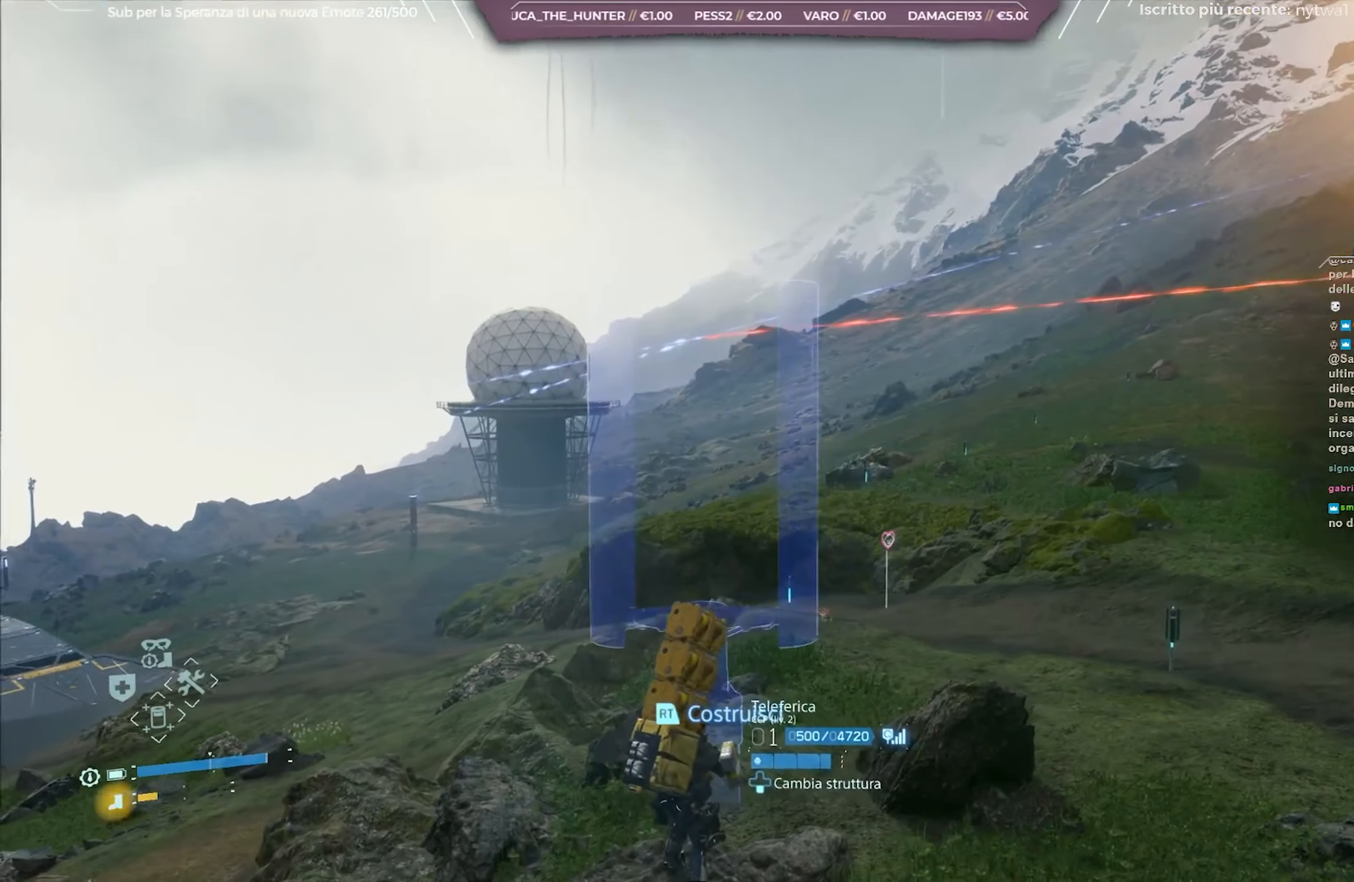
{"buttons": ["L2"], "left_stick": "center", "right_stick": "down-left", "events": []}
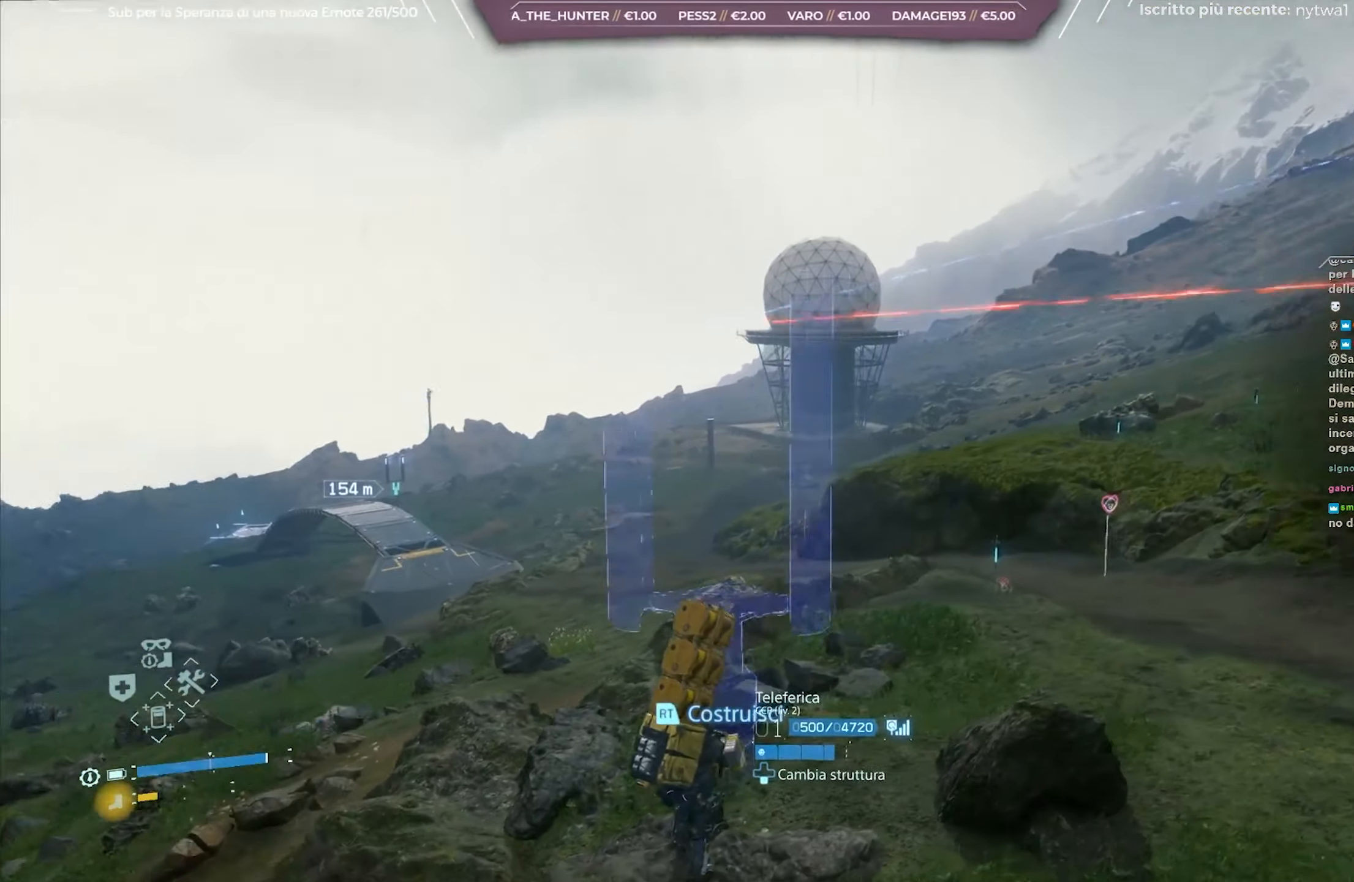
{"buttons": ["L2"], "left_stick": "center", "right_stick": "down-left", "events": []}
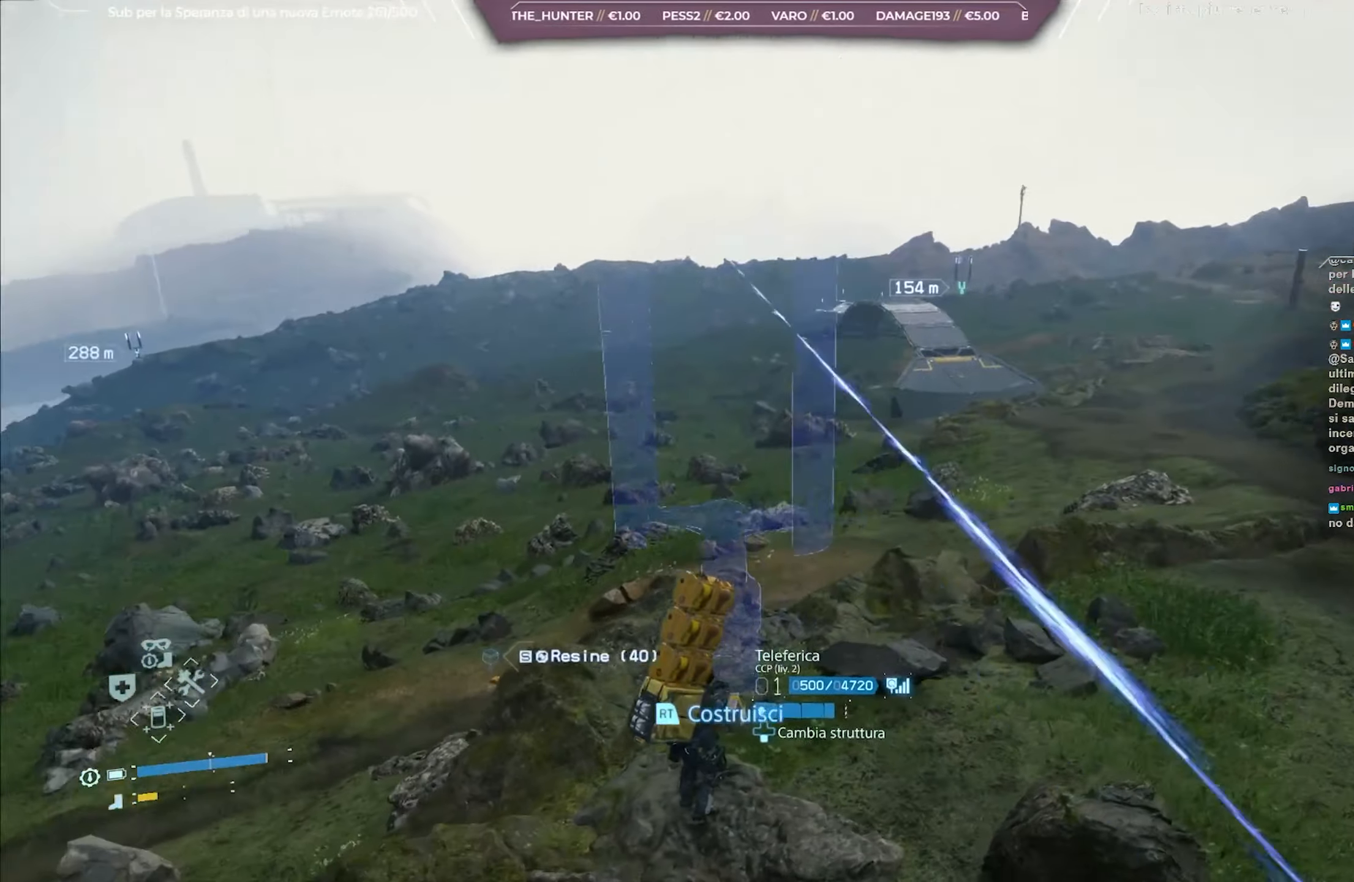
{"buttons": ["L2"], "left_stick": "right", "right_stick": "left", "events": [[67, "right_stick", "left"], [117, "left_stick", "right"]]}
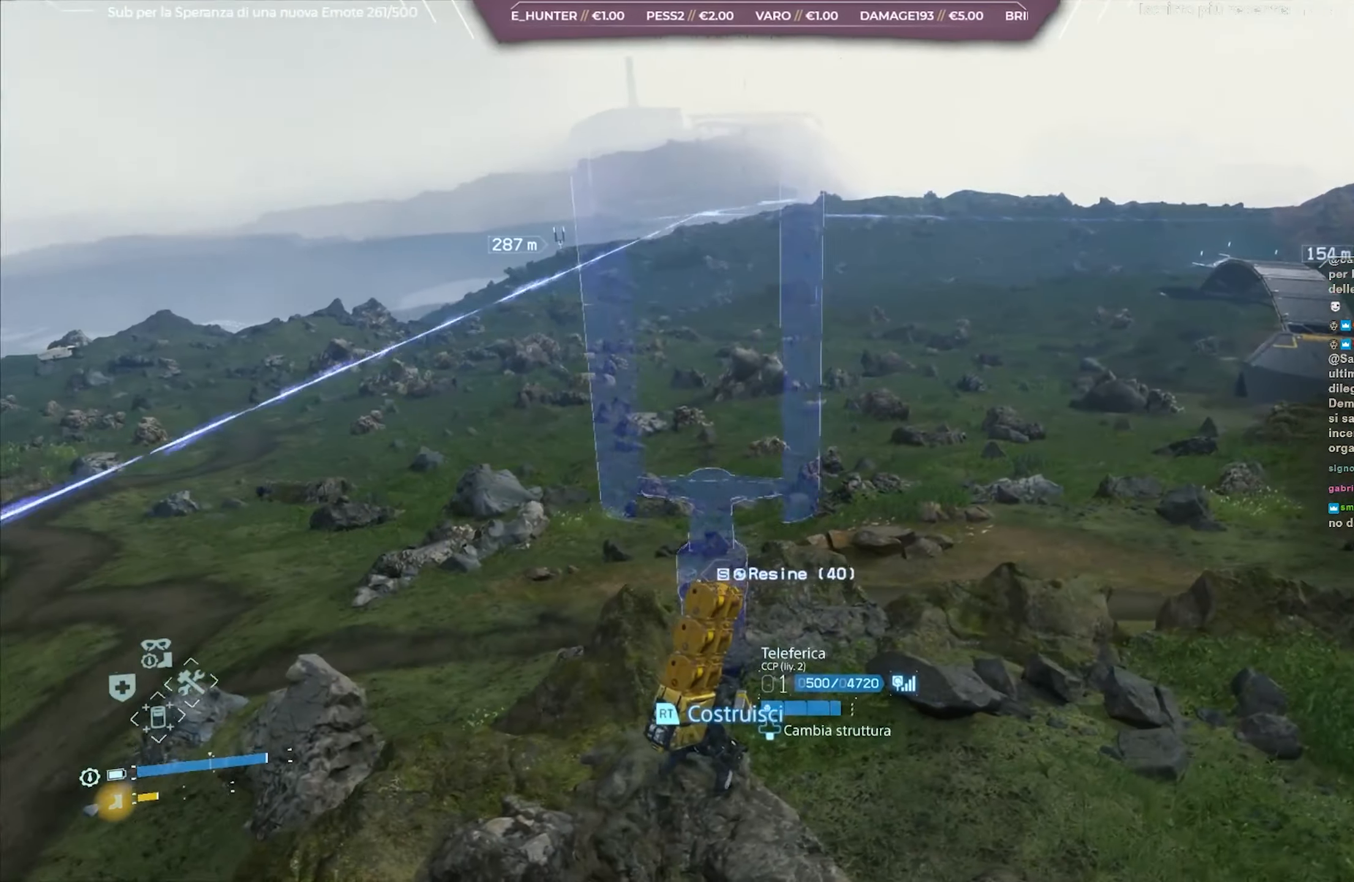
{"buttons": ["L2"], "left_stick": "up-right", "right_stick": "down-left", "events": [[50, "left_stick", "up-right"], [133, "right_stick", "down-left"]]}
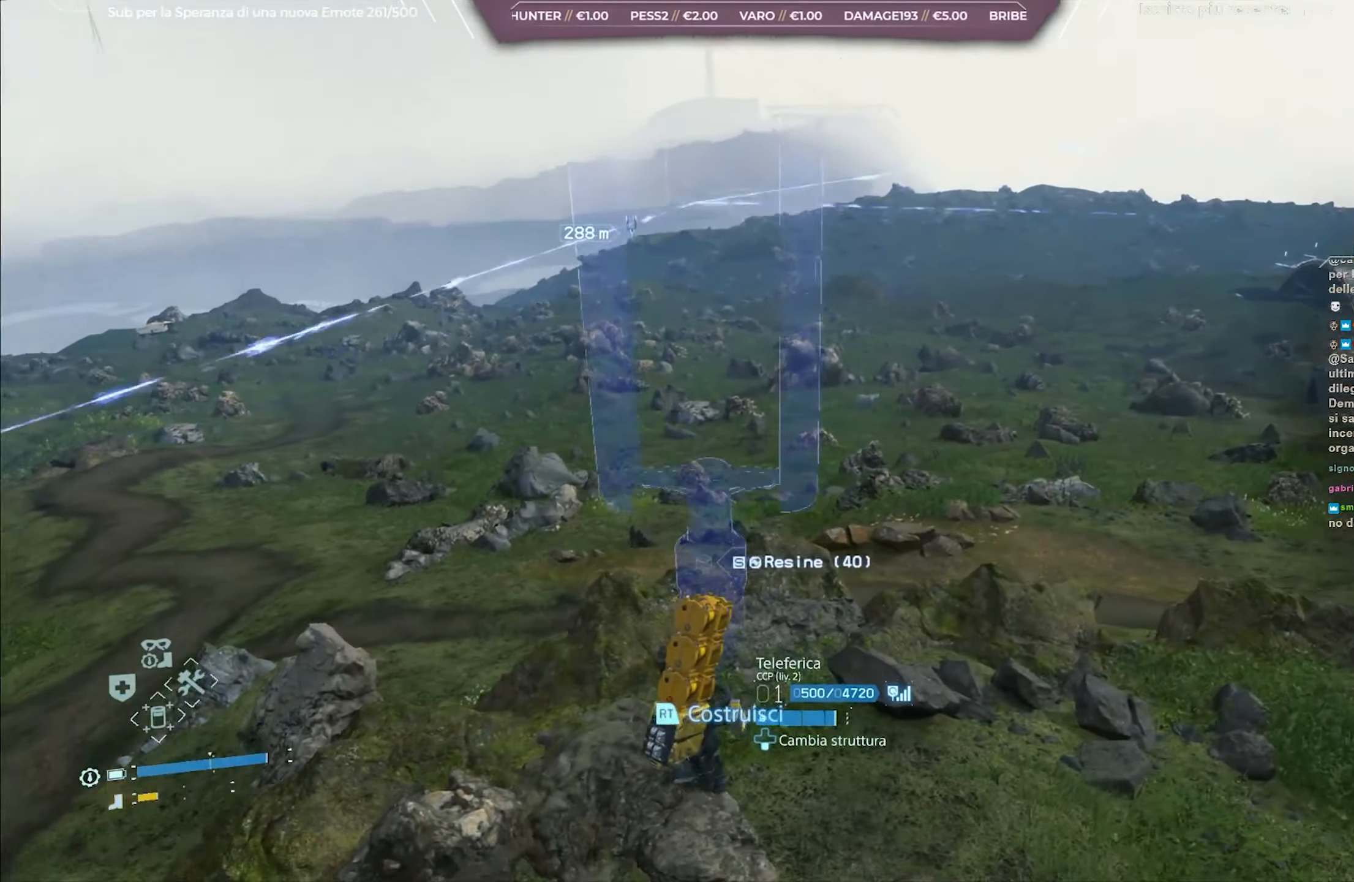
{"buttons": ["L2"], "left_stick": "up-right", "right_stick": "center", "events": [[333, "right_stick", "center"]]}
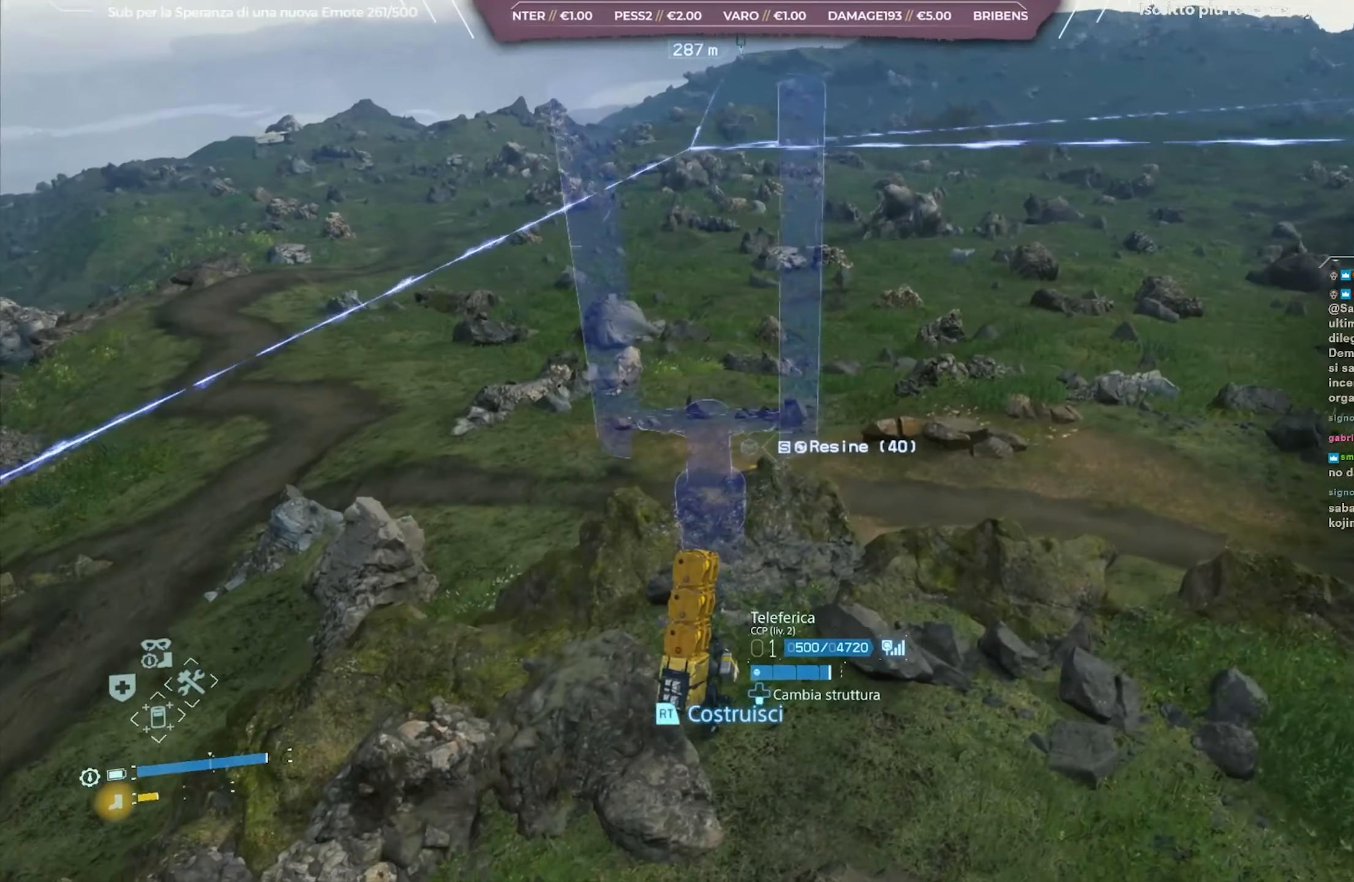
{"buttons": ["L2"], "left_stick": "up", "right_stick": "down", "events": [[17, "right_stick", "down"], [200, "left_stick", "up"], [217, "right_stick", "center"], [500, "right_stick", "down"]]}